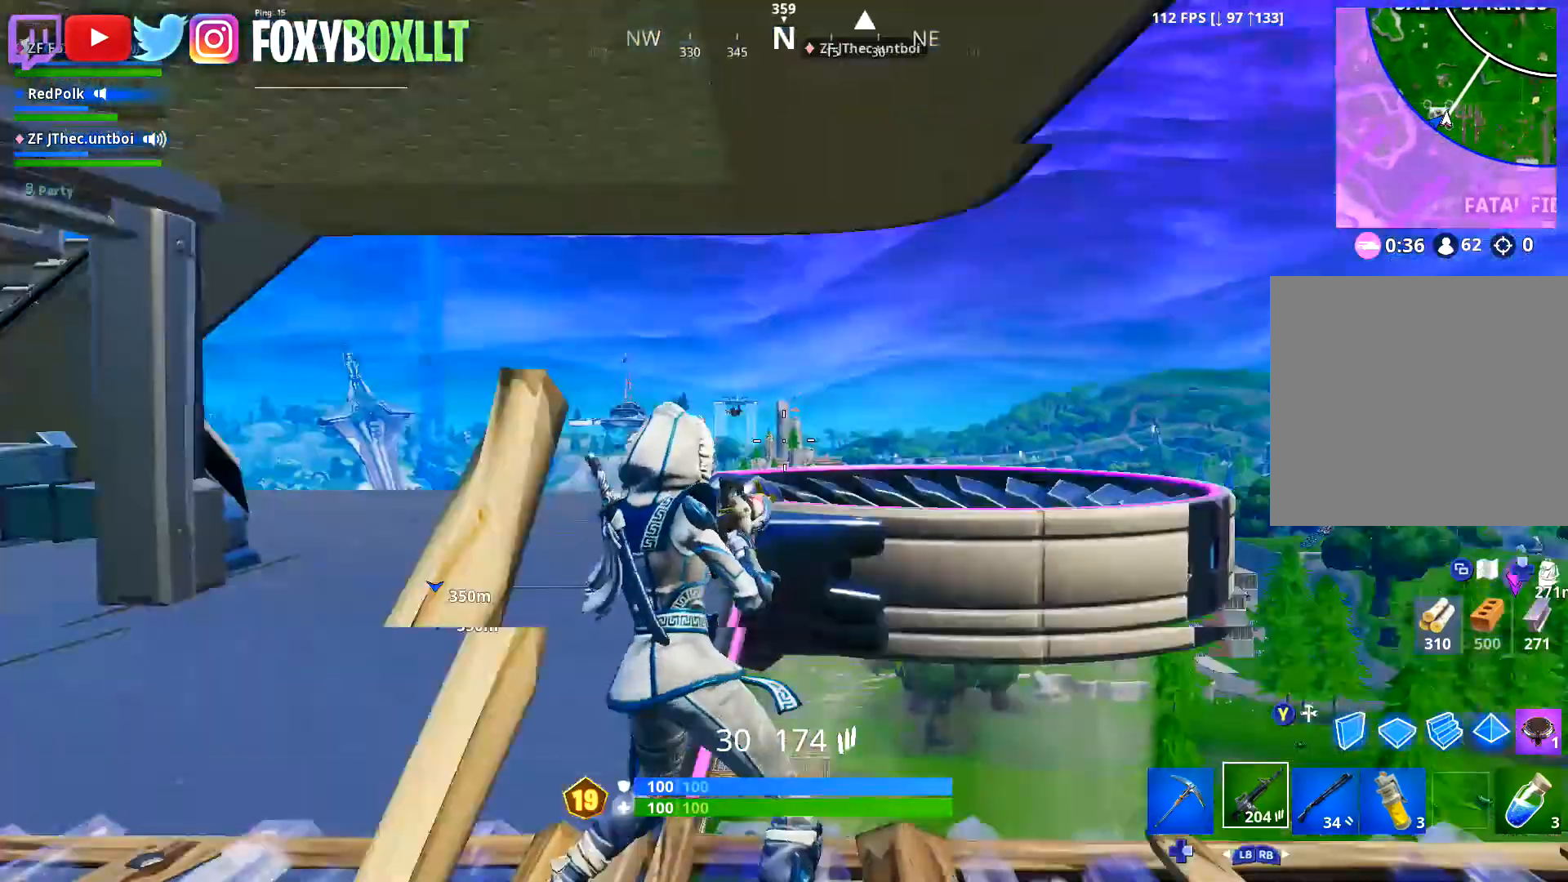
Gameplay with a controller (Xbox layout); each line is a JSON object with the inputs held at the frame after it. "events" lists button and stick changes between this image and that frame as [ms after this image, input, new state], when the widget could be followed in between.
{"buttons": [], "left_stick": "up", "right_stick": "center", "events": [[17, "right_stick", "center"], [150, "left_stick", "up-left"], [184, "right_stick", "left"], [267, "left_stick", "up"], [267, "right_stick", "center"], [384, "right_stick", "left"], [484, "right_stick", "center"]]}
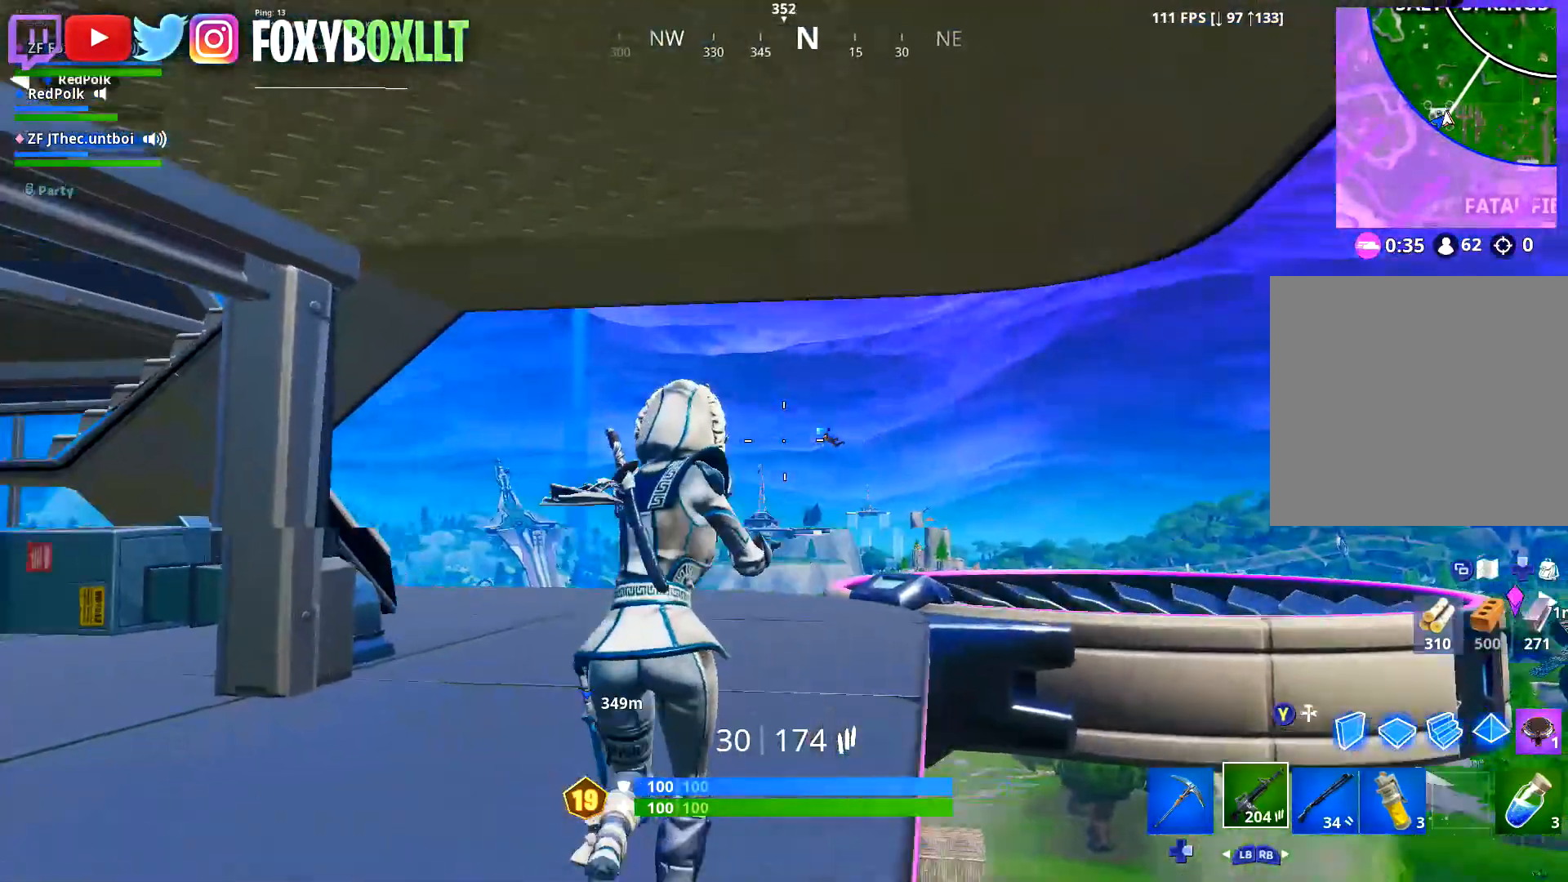
{"buttons": ["L2"], "left_stick": "center", "right_stick": "down-right", "events": [[67, "right_stick", "up"], [117, "right_stick", "center"], [184, "L2", "down"], [200, "R3", "down"], [334, "R3", "up"], [367, "left_stick", "center"], [417, "right_stick", "down-right"]]}
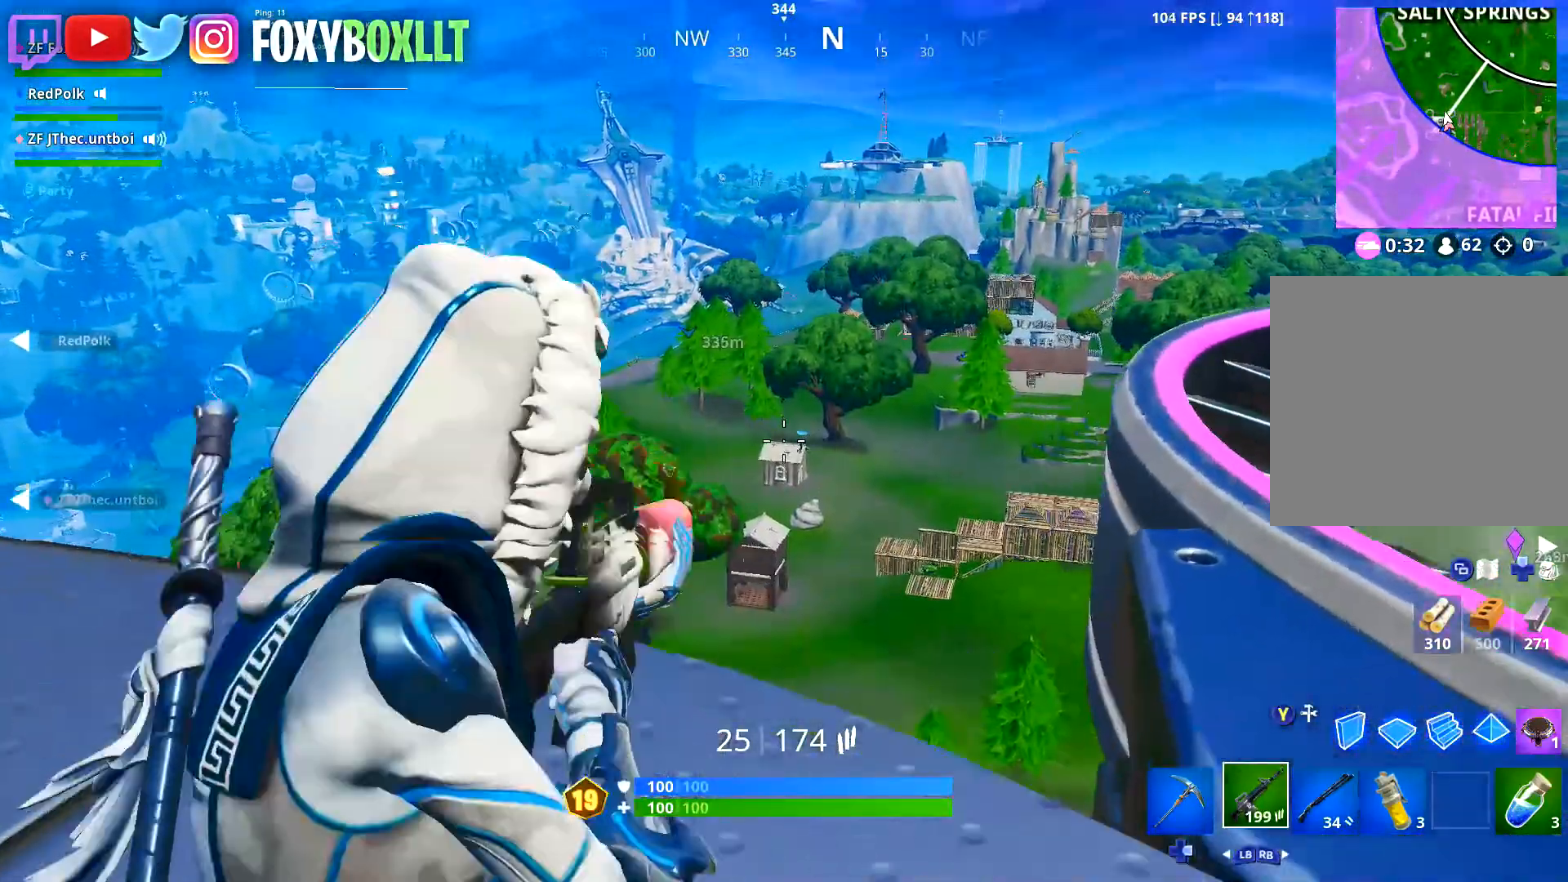
{"buttons": ["L2", "R2"], "left_stick": "center", "right_stick": "center", "events": [[16, "R2", "down"], [150, "right_stick", "center"], [233, "right_stick", "right"], [333, "right_stick", "center"], [400, "right_stick", "right"], [500, "right_stick", "center"]]}
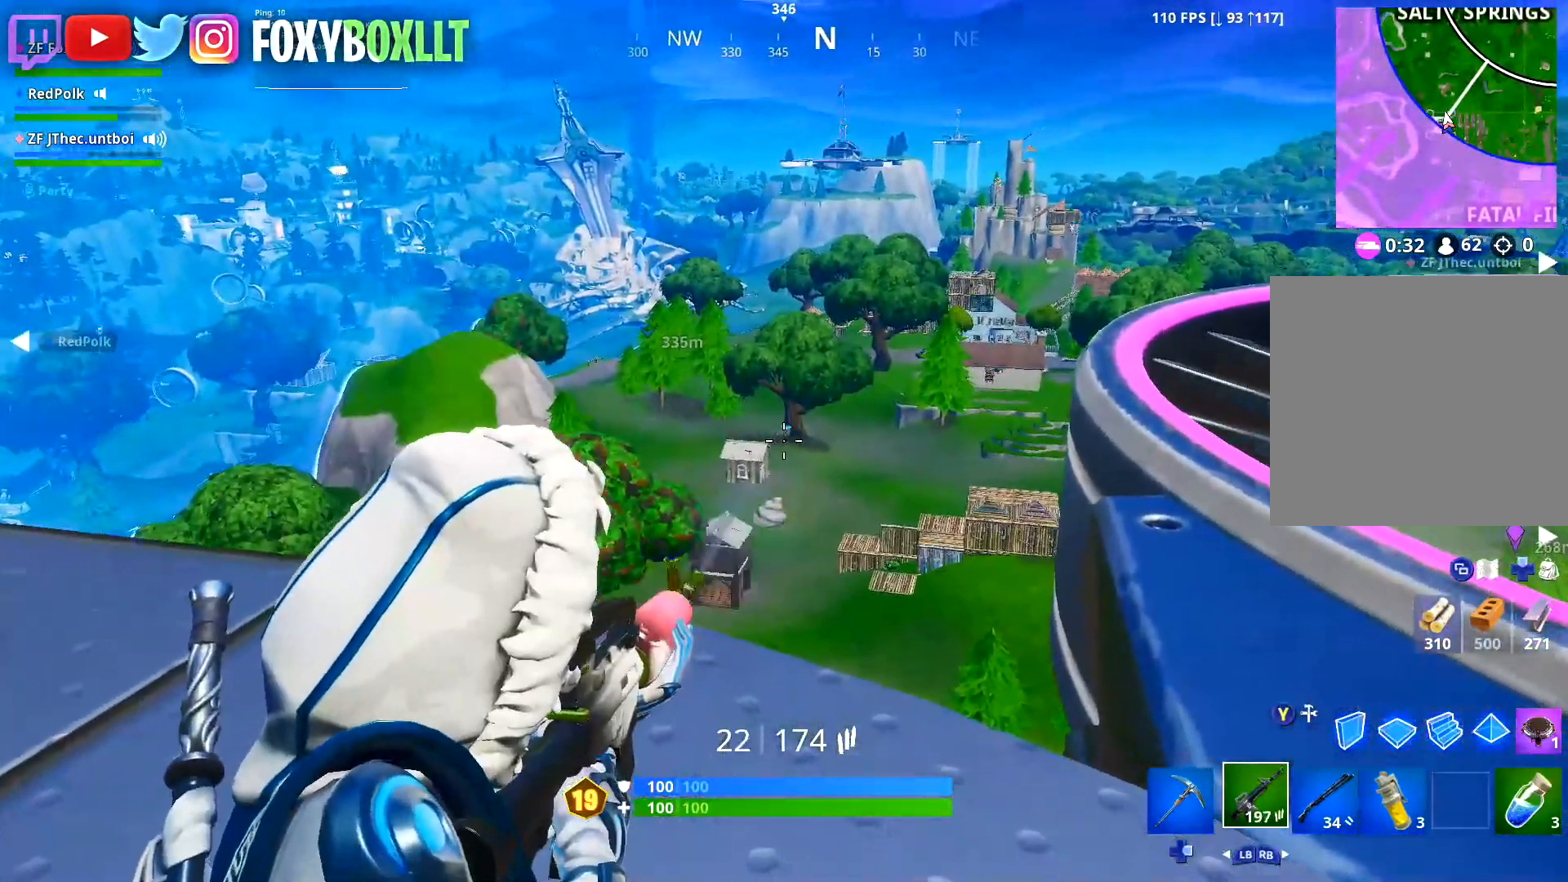
{"buttons": ["L2", "R2"], "left_stick": "center", "right_stick": "down-right", "events": [[134, "right_stick", "right"], [451, "right_stick", "down-right"]]}
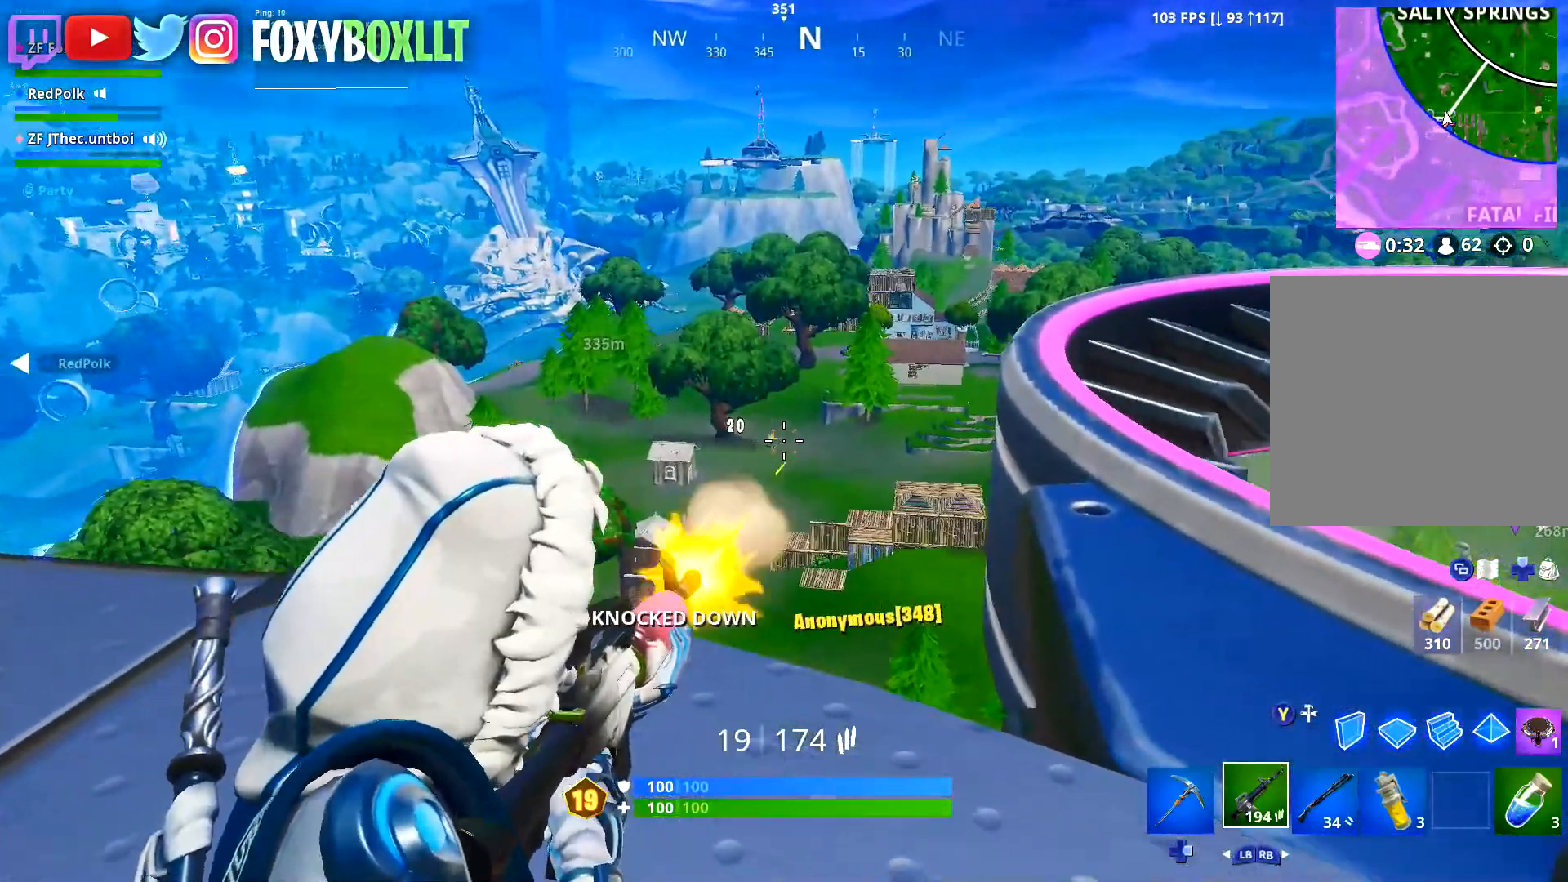
{"buttons": [], "left_stick": "up-right", "right_stick": "center", "events": [[166, "R2", "up"], [183, "left_stick", "right"], [217, "L2", "up"], [217, "R3", "down"], [333, "R3", "up"], [417, "left_stick", "up-right"], [417, "right_stick", "center"]]}
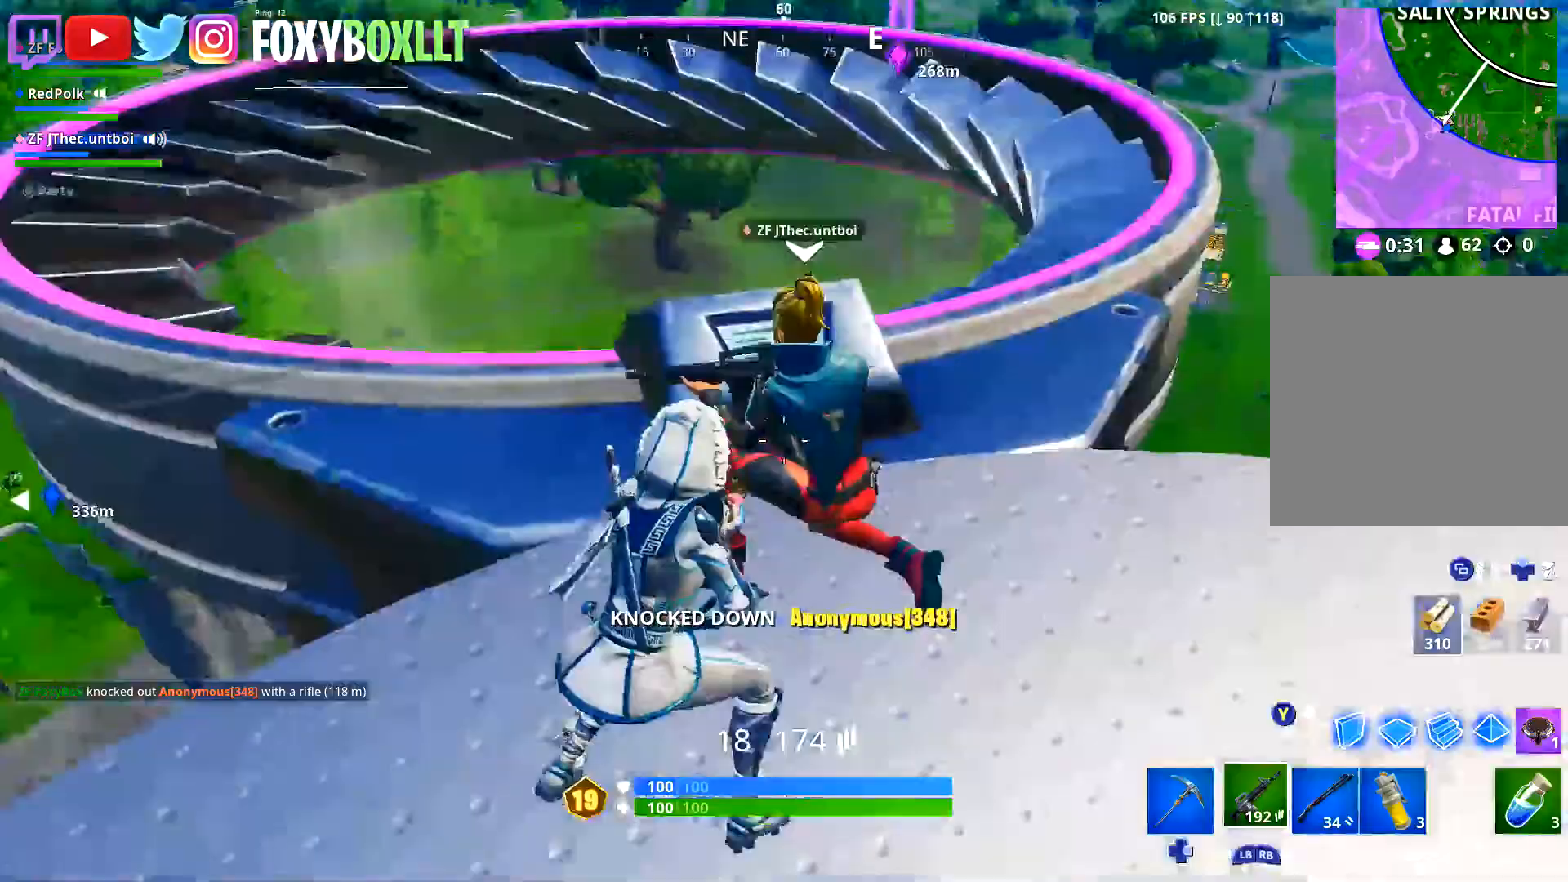
{"buttons": [], "left_stick": "down-right", "right_stick": "up-right", "events": [[34, "R1", "down"], [67, "right_stick", "down-right"], [150, "R1", "up"], [167, "right_stick", "center"], [317, "right_stick", "right"], [417, "right_stick", "center"], [484, "L1", "down"], [484, "left_stick", "down-right"], [484, "right_stick", "up-right"], [501, "L1", "up"]]}
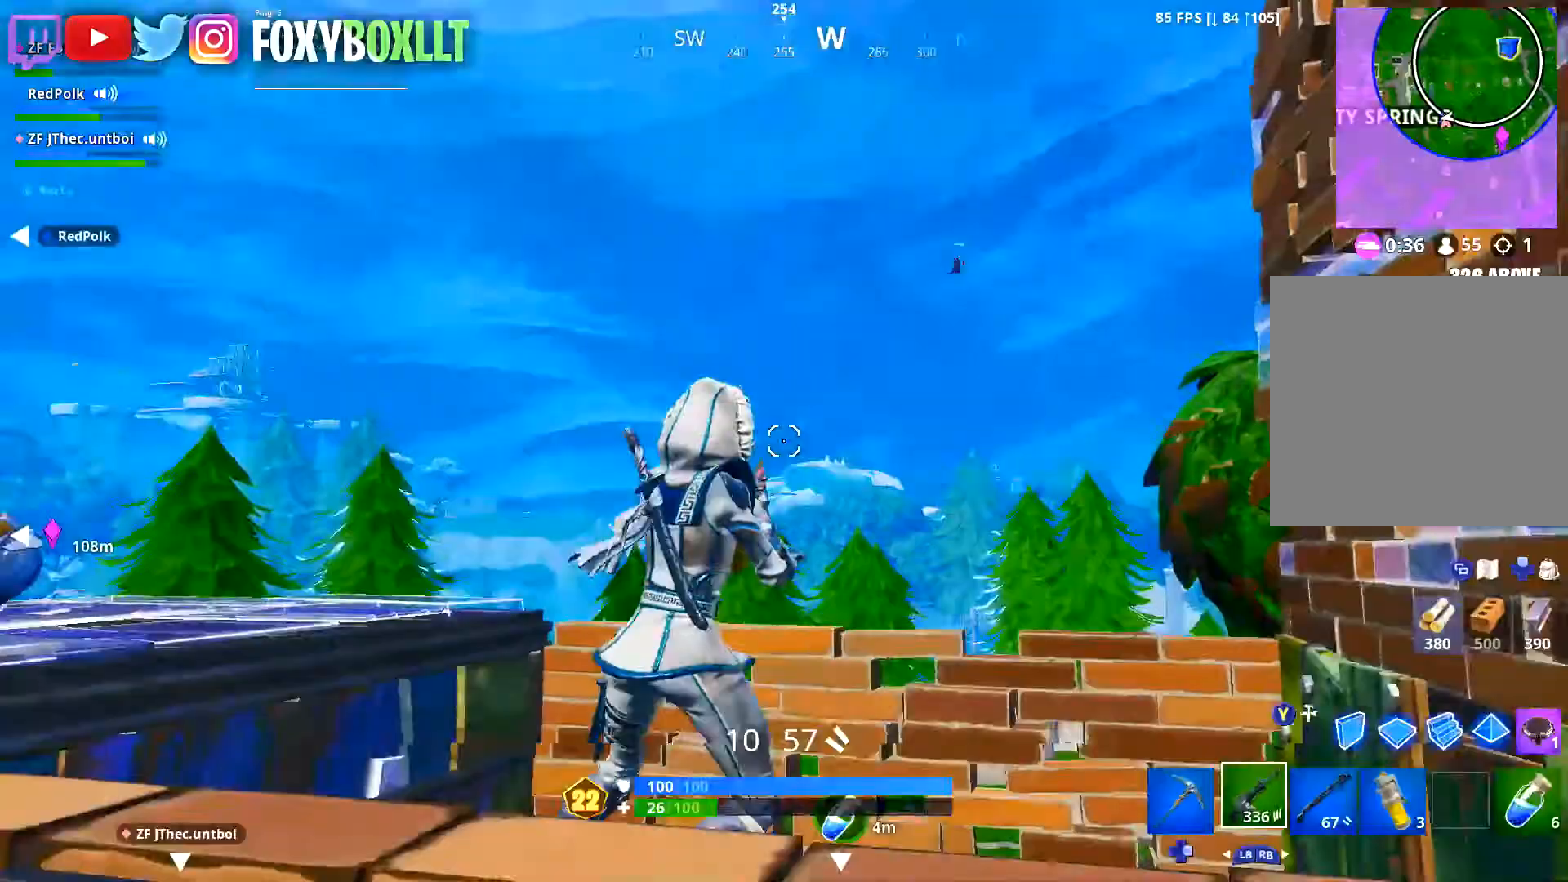
{"buttons": ["L2", "R2"], "left_stick": "center", "right_stick": "down-left", "events": [[66, "right_stick", "center"], [83, "left_stick", "down-left"], [183, "right_stick", "up"], [217, "L2", "down"], [233, "left_stick", "left"], [283, "right_stick", "down-left"], [333, "R2", "down"], [417, "left_stick", "center"]]}
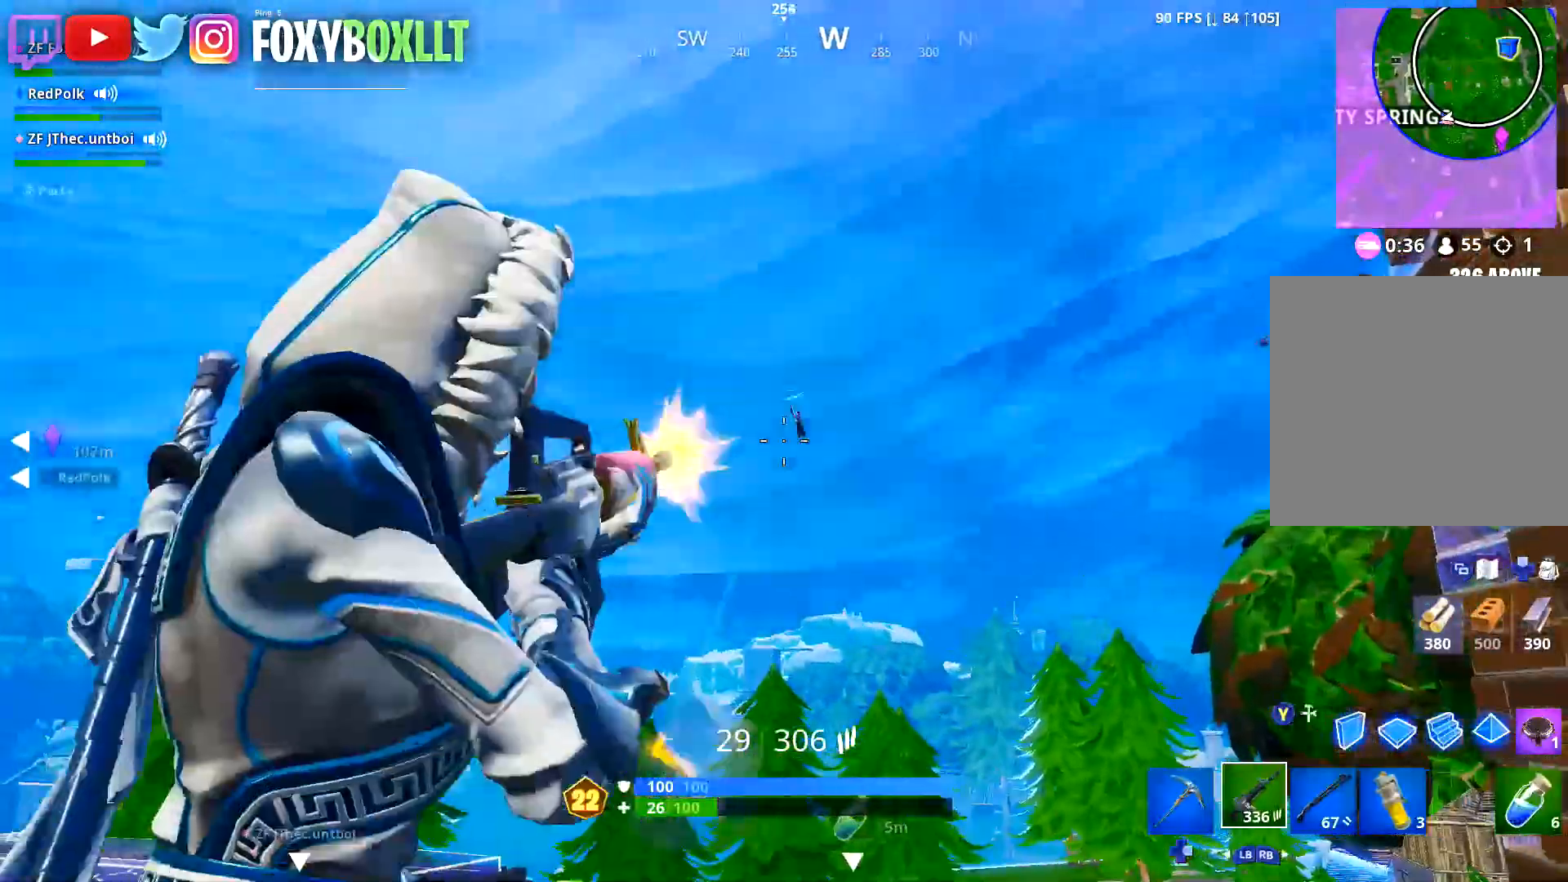
{"buttons": ["L2", "R2"], "left_stick": "right", "right_stick": "down-left", "events": [[67, "right_stick", "down-right"], [134, "right_stick", "left"], [367, "right_stick", "down"], [401, "left_stick", "right"], [451, "right_stick", "down-left"]]}
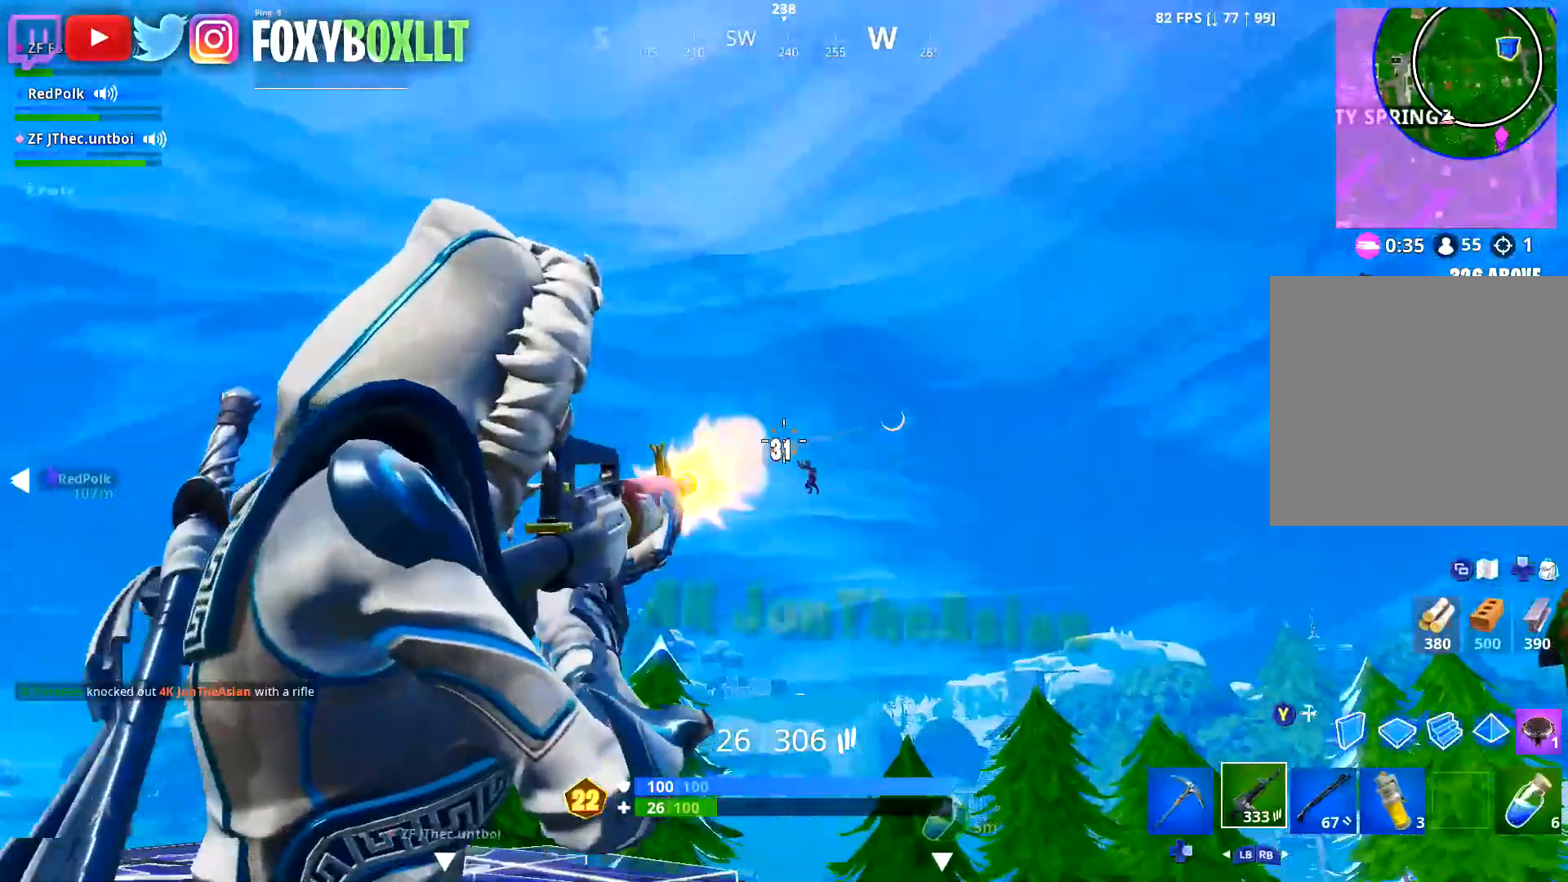
{"buttons": [], "left_stick": "left", "right_stick": "right", "events": [[50, "right_stick", "center"], [100, "right_stick", "down-left"], [116, "left_stick", "center"], [200, "right_stick", "down-right"], [217, "left_stick", "right"], [250, "right_stick", "down-left"], [300, "left_stick", "center"], [367, "R2", "up"], [383, "L2", "up"], [383, "right_stick", "center"], [400, "left_stick", "up-right"], [483, "left_stick", "left"], [483, "right_stick", "right"]]}
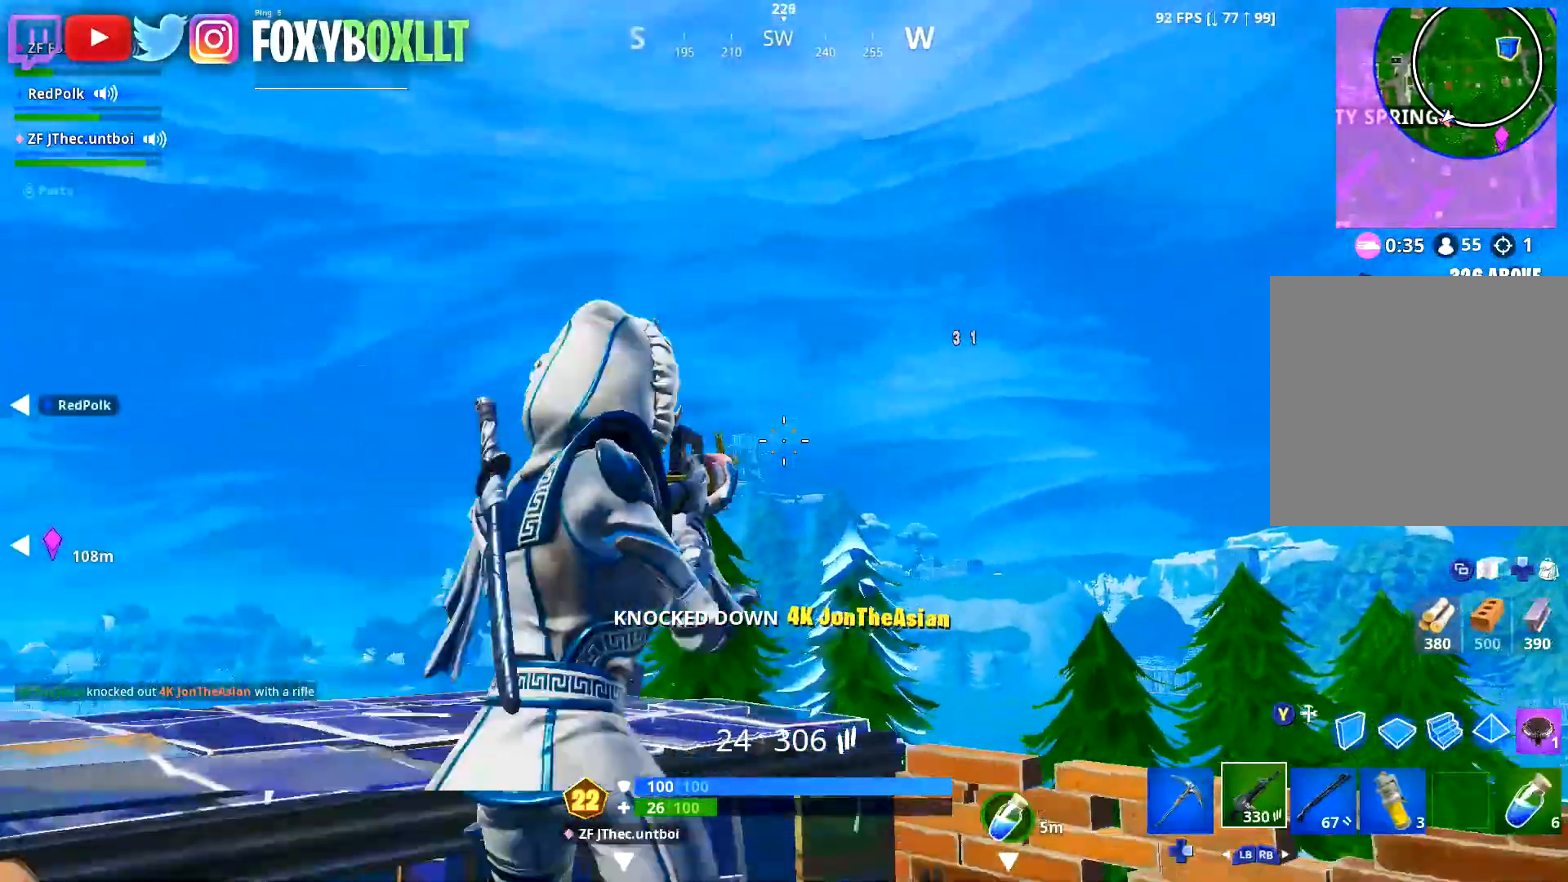
{"buttons": ["L2", "R2"], "left_stick": "left", "right_stick": "down-left", "events": [[84, "left_stick", "up-left"], [100, "right_stick", "center"], [200, "right_stick", "up-right"], [250, "left_stick", "left"], [300, "L2", "down"], [300, "right_stick", "center"], [384, "right_stick", "right"], [434, "R2", "down"], [451, "right_stick", "down-left"]]}
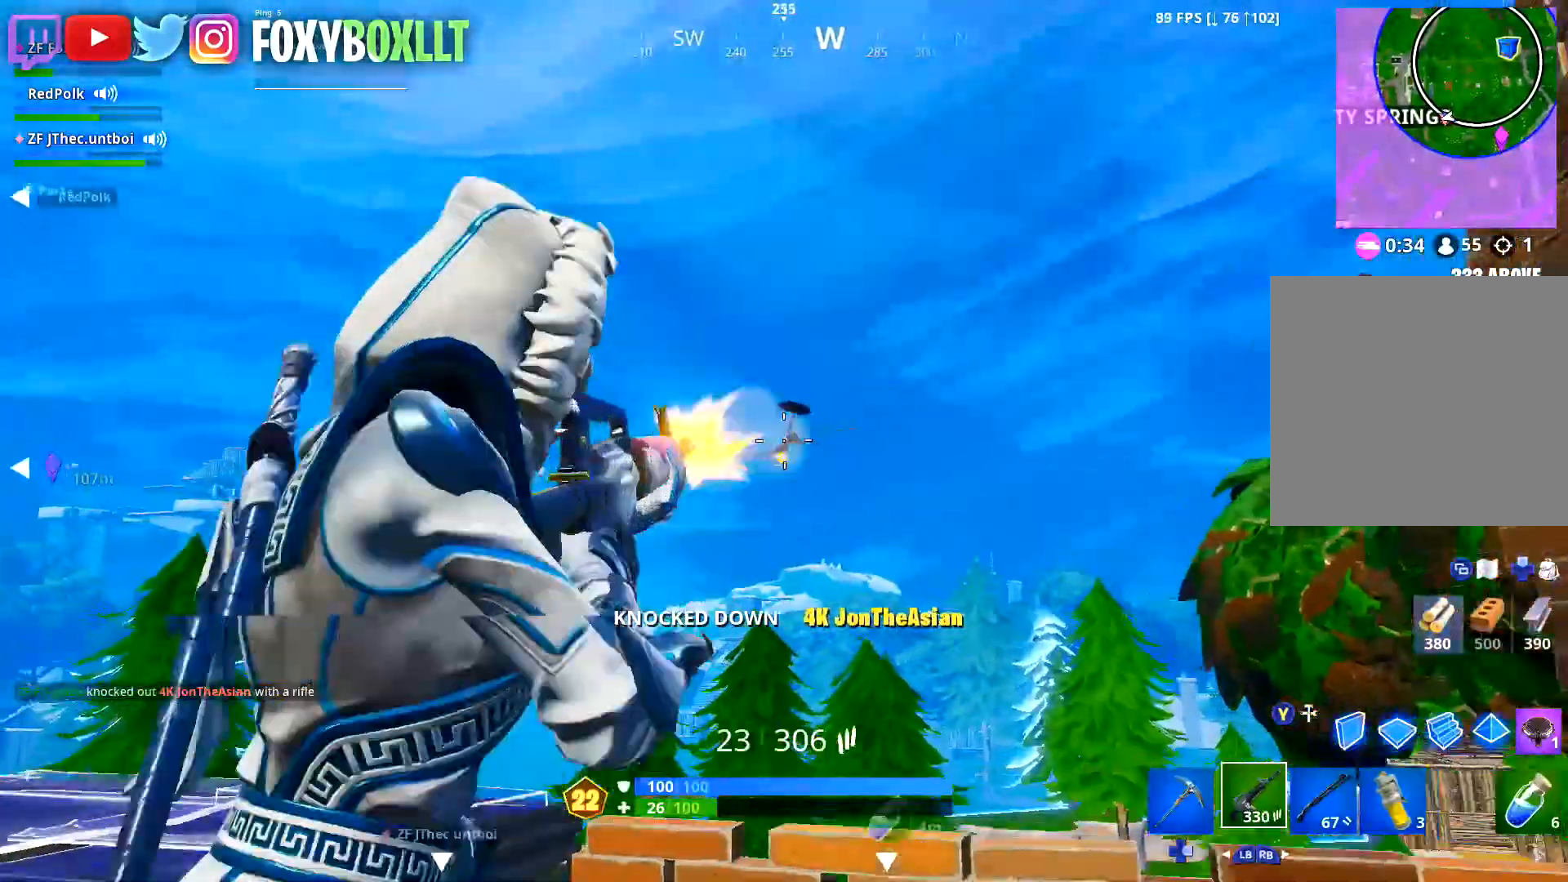
{"buttons": ["L2", "R2"], "left_stick": "center", "right_stick": "down-left", "events": [[100, "left_stick", "center"]]}
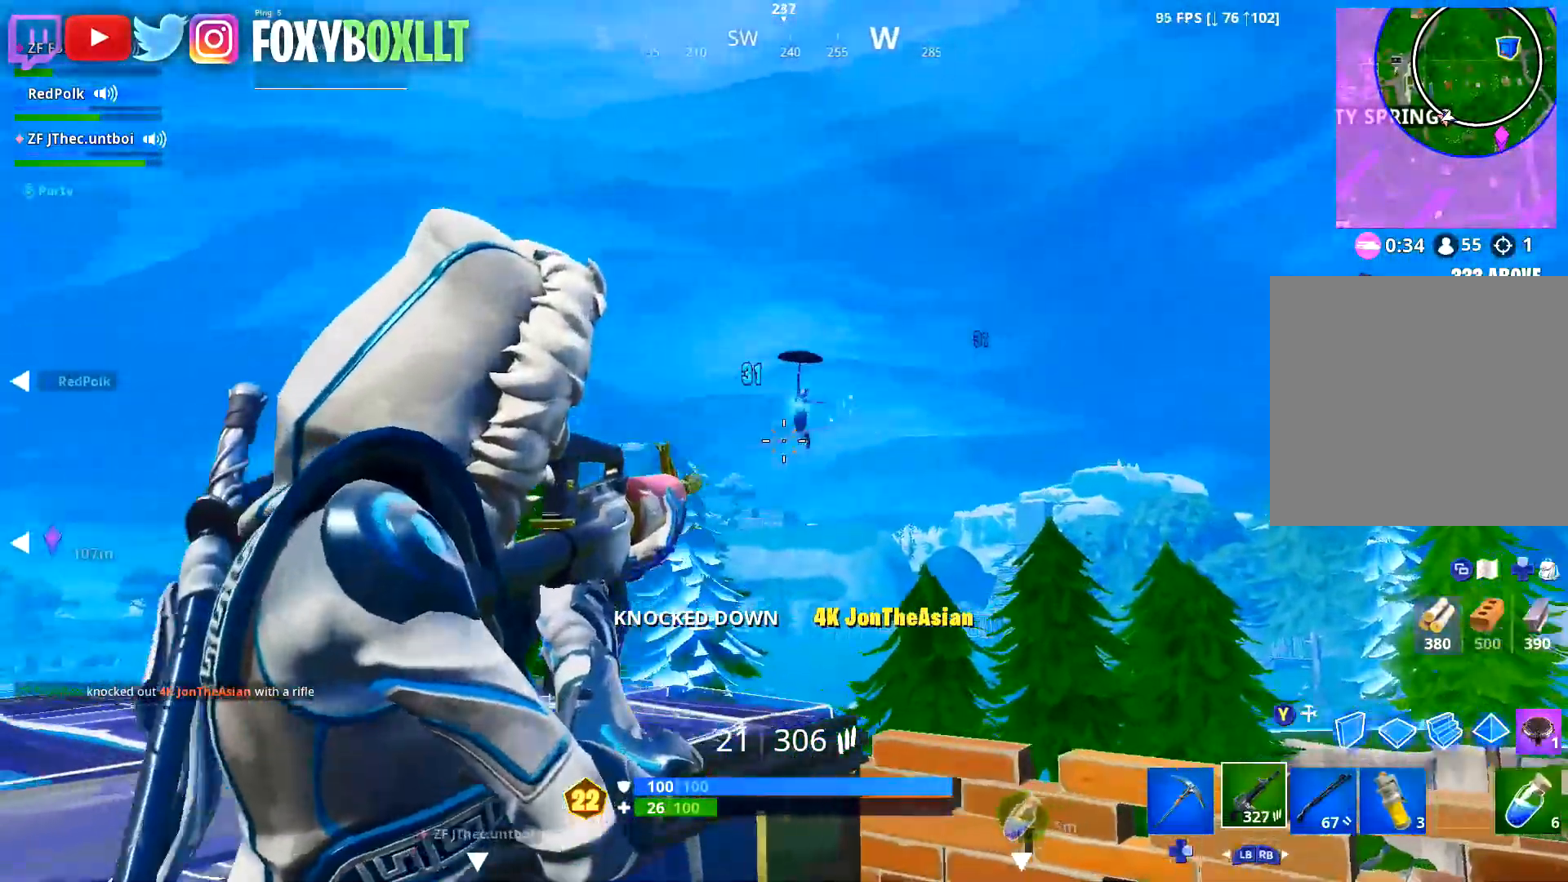
{"buttons": ["L2", "R2"], "left_stick": "up-left", "right_stick": "down-left", "events": [[150, "left_stick", "up-left"], [317, "right_stick", "left"], [434, "right_stick", "down-left"]]}
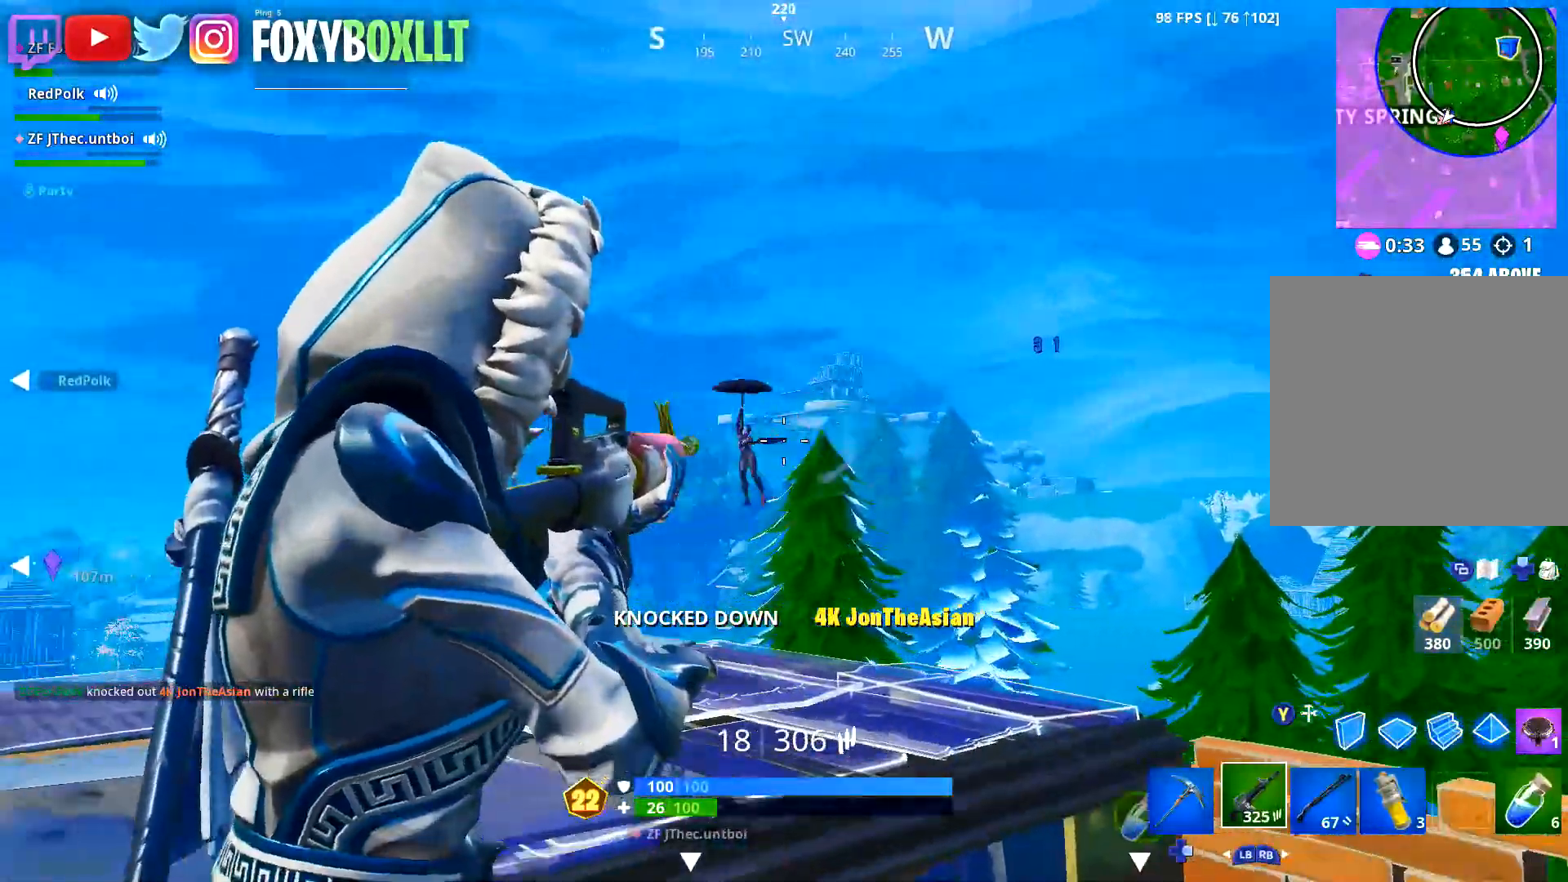
{"buttons": [], "left_stick": "up-right", "right_stick": "center", "events": [[333, "R2", "up"], [383, "R1", "down"], [383, "left_stick", "up-right"], [400, "L2", "up"], [467, "R1", "up"], [467, "right_stick", "center"]]}
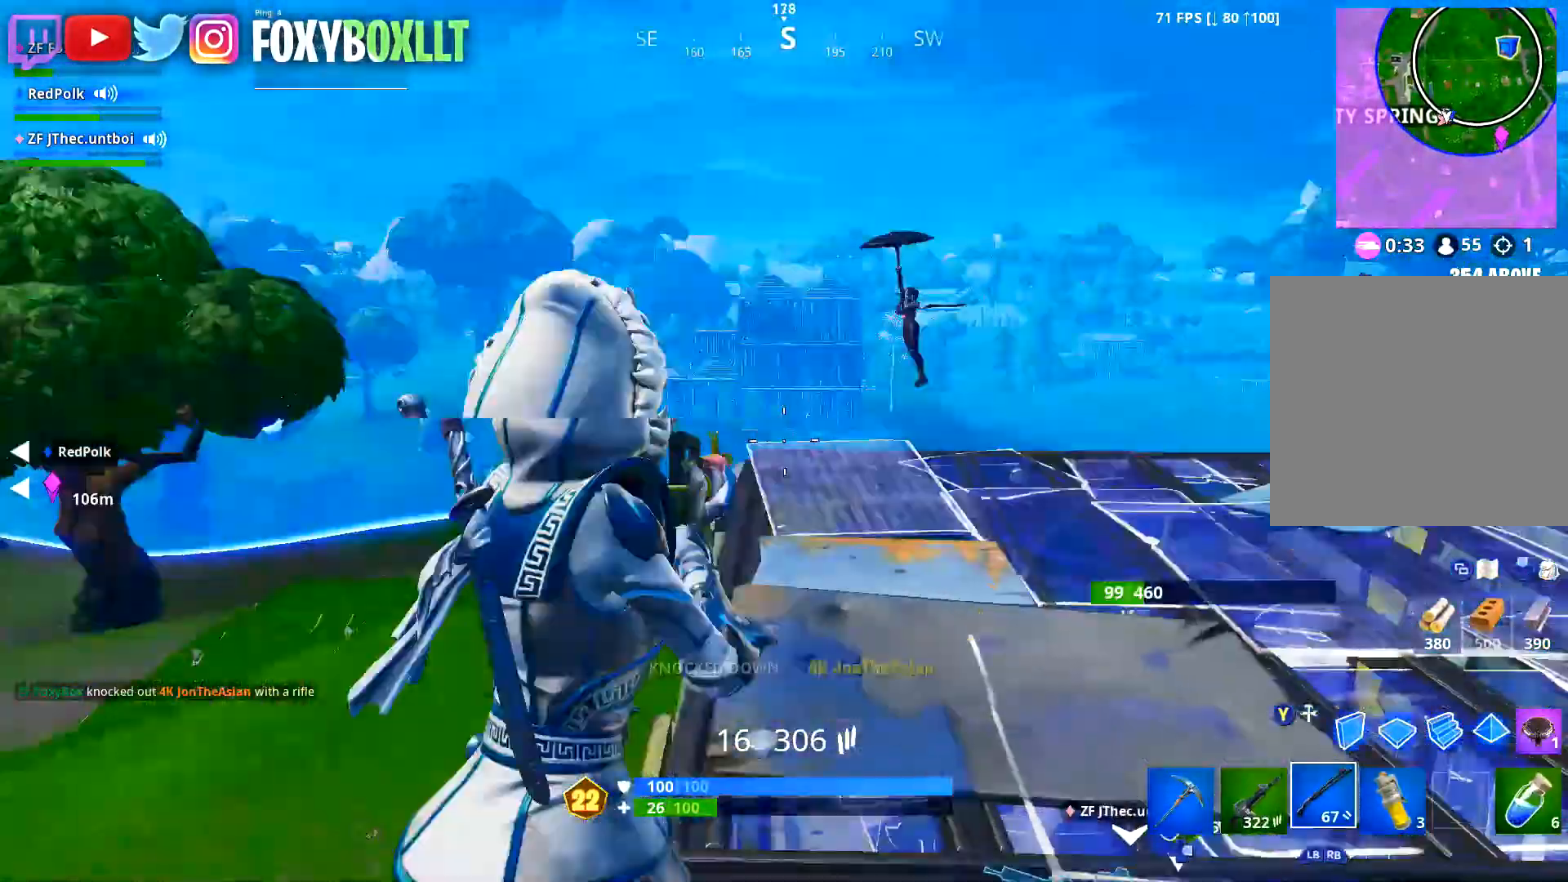
{"buttons": [], "left_stick": "up", "right_stick": "center", "events": [[17, "A", "down"], [100, "A", "up"], [134, "right_stick", "down-left"], [234, "left_stick", "down-right"], [317, "left_stick", "left"], [350, "right_stick", "center"], [501, "left_stick", "up"]]}
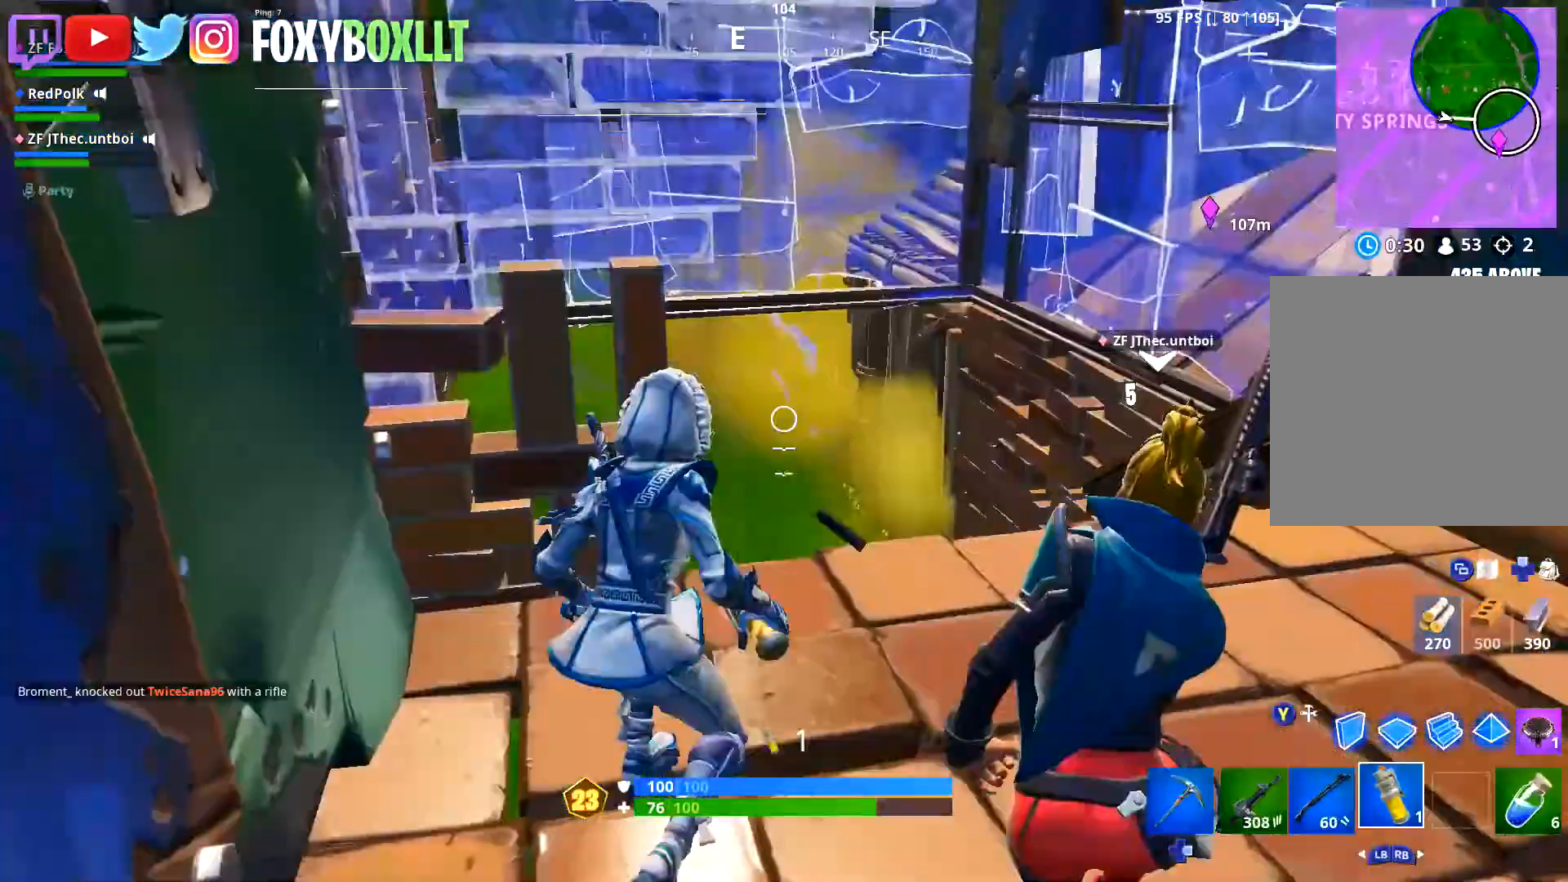
{"buttons": [], "left_stick": "down", "right_stick": "center", "events": [[50, "left_stick", "up-right"], [100, "R2", "down"], [100, "right_stick", "up"], [166, "R2", "up"], [166, "right_stick", "center"], [217, "left_stick", "up-left"], [283, "left_stick", "center"], [300, "right_stick", "up"], [333, "left_stick", "down-right"], [383, "left_stick", "down"], [383, "right_stick", "center"]]}
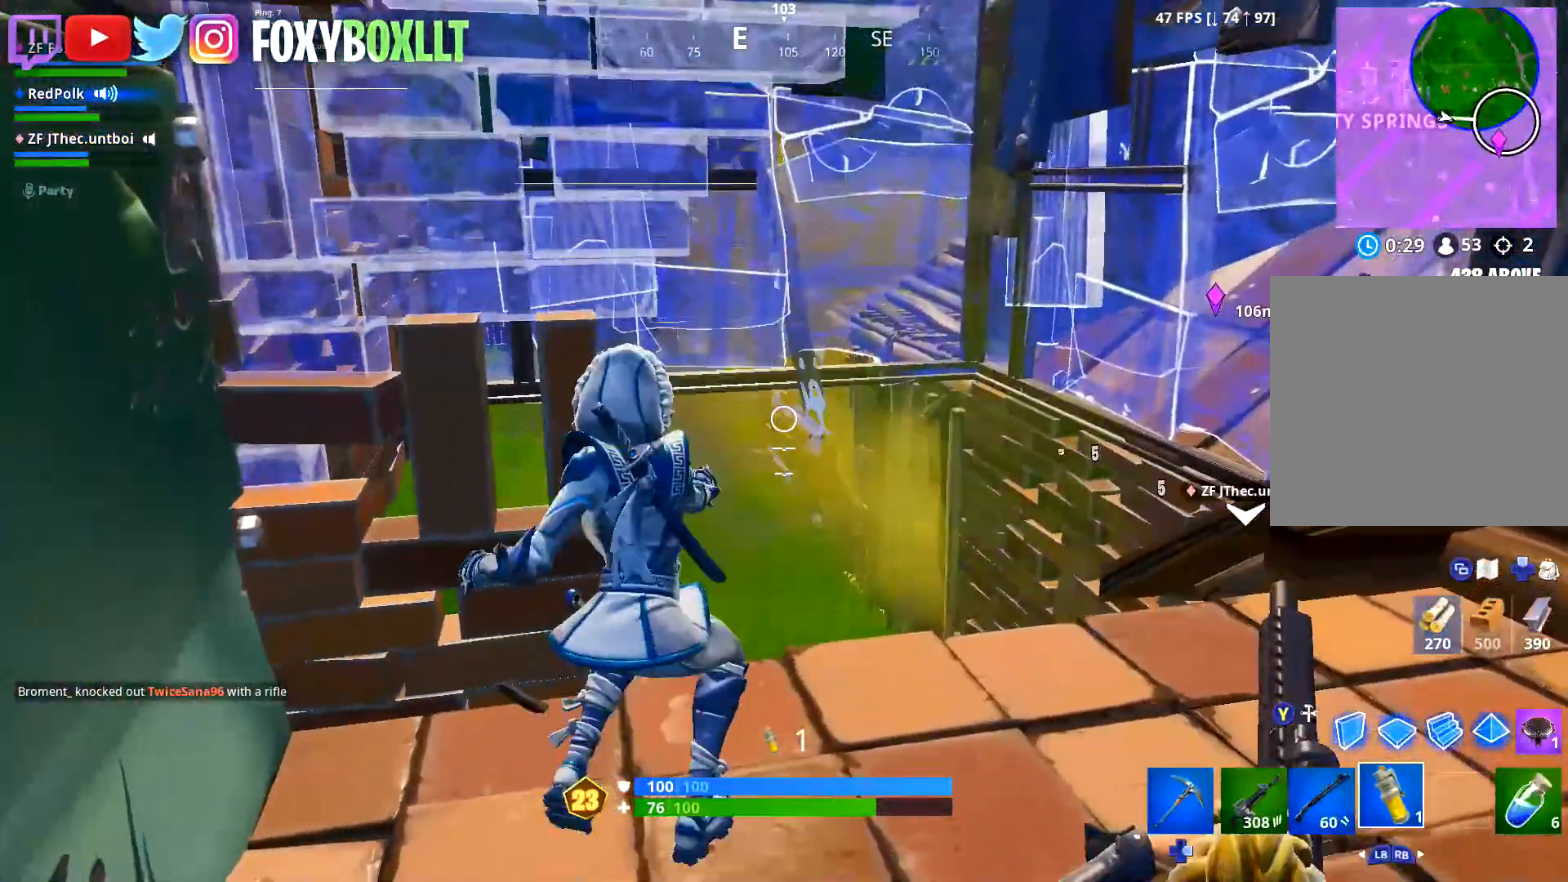
{"buttons": [], "left_stick": "down-left", "right_stick": "center", "events": [[401, "left_stick", "down-left"]]}
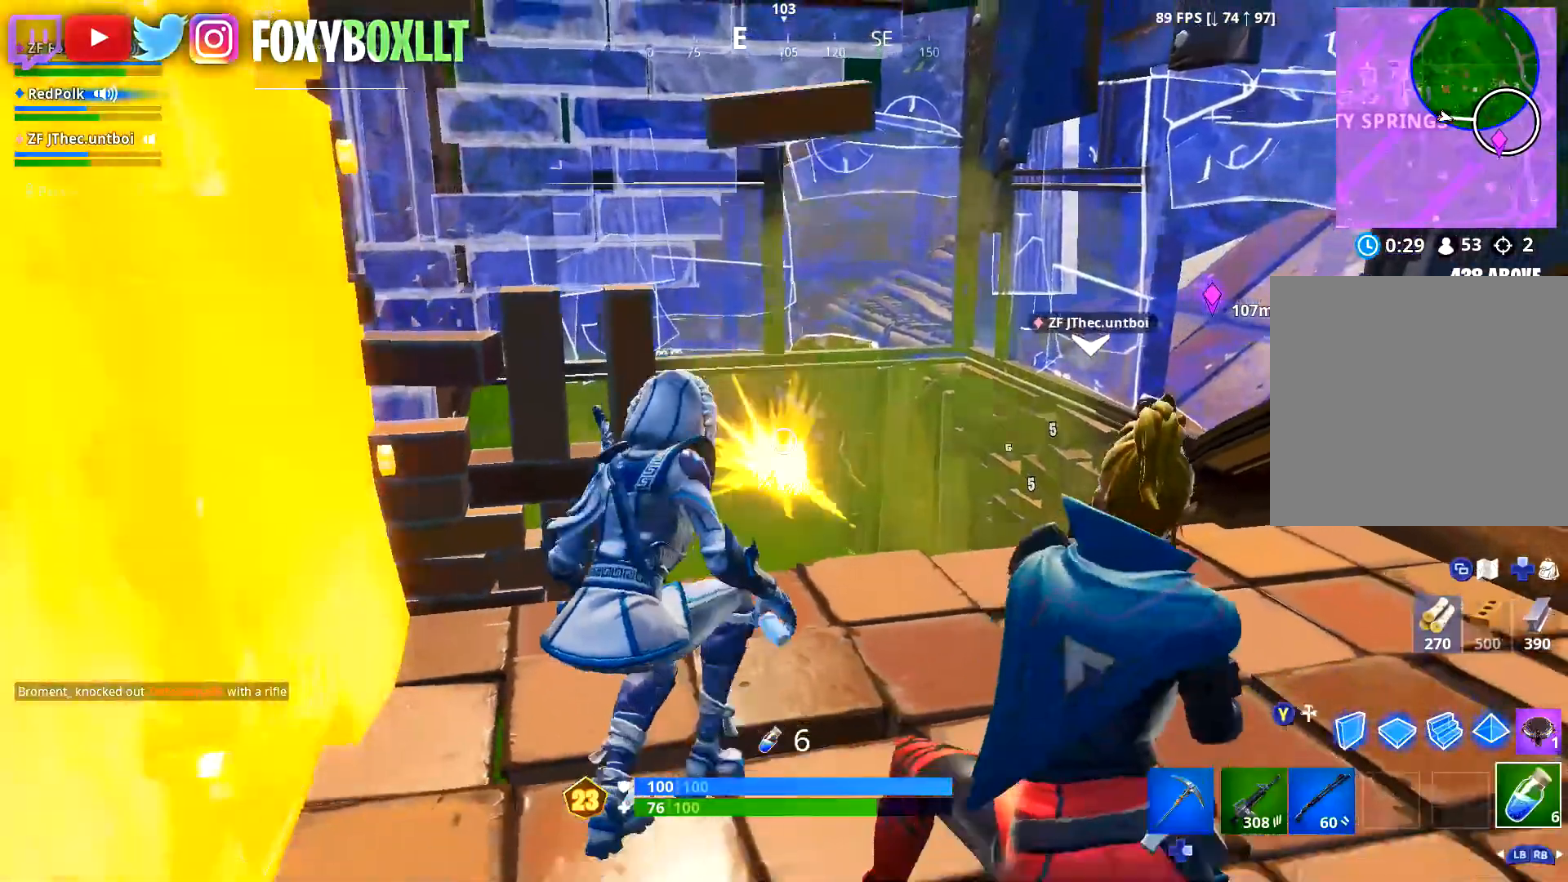
{"buttons": [], "left_stick": "up-left", "right_stick": "center", "events": [[183, "R1", "down"], [267, "R1", "up"], [333, "left_stick", "up-left"], [350, "R1", "down"], [433, "R1", "up"]]}
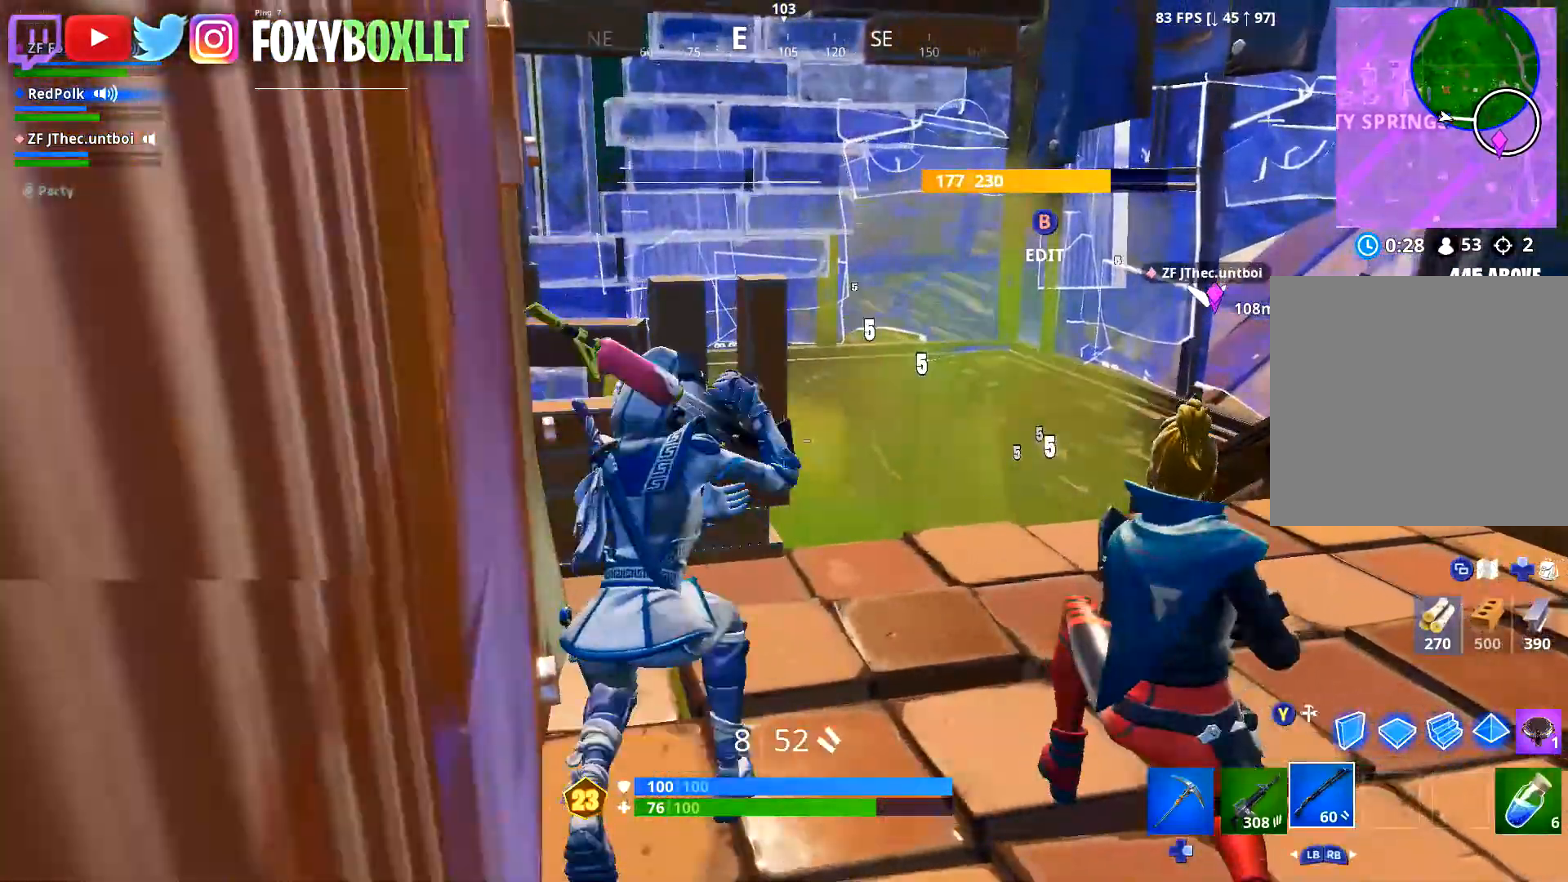
{"buttons": [], "left_stick": "center", "right_stick": "center", "events": [[317, "right_stick", "down"], [384, "left_stick", "center"], [417, "right_stick", "center"]]}
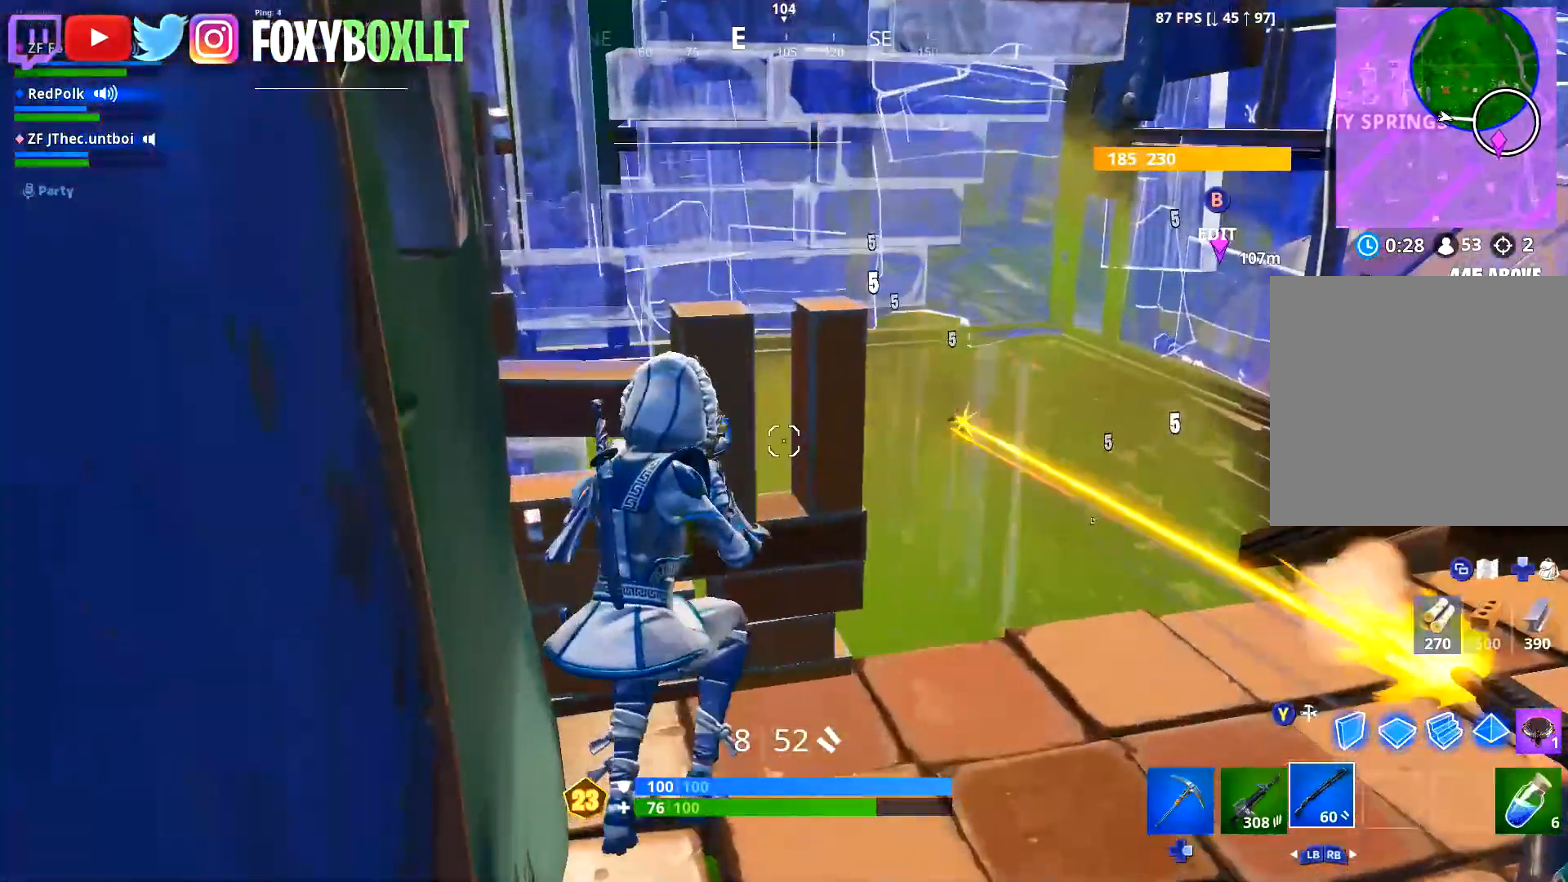
{"buttons": [], "left_stick": "down-left", "right_stick": "center", "events": [[50, "X", "down"], [50, "left_stick", "down"], [116, "X", "up"], [333, "right_stick", "up"], [350, "left_stick", "down-left"], [433, "right_stick", "center"]]}
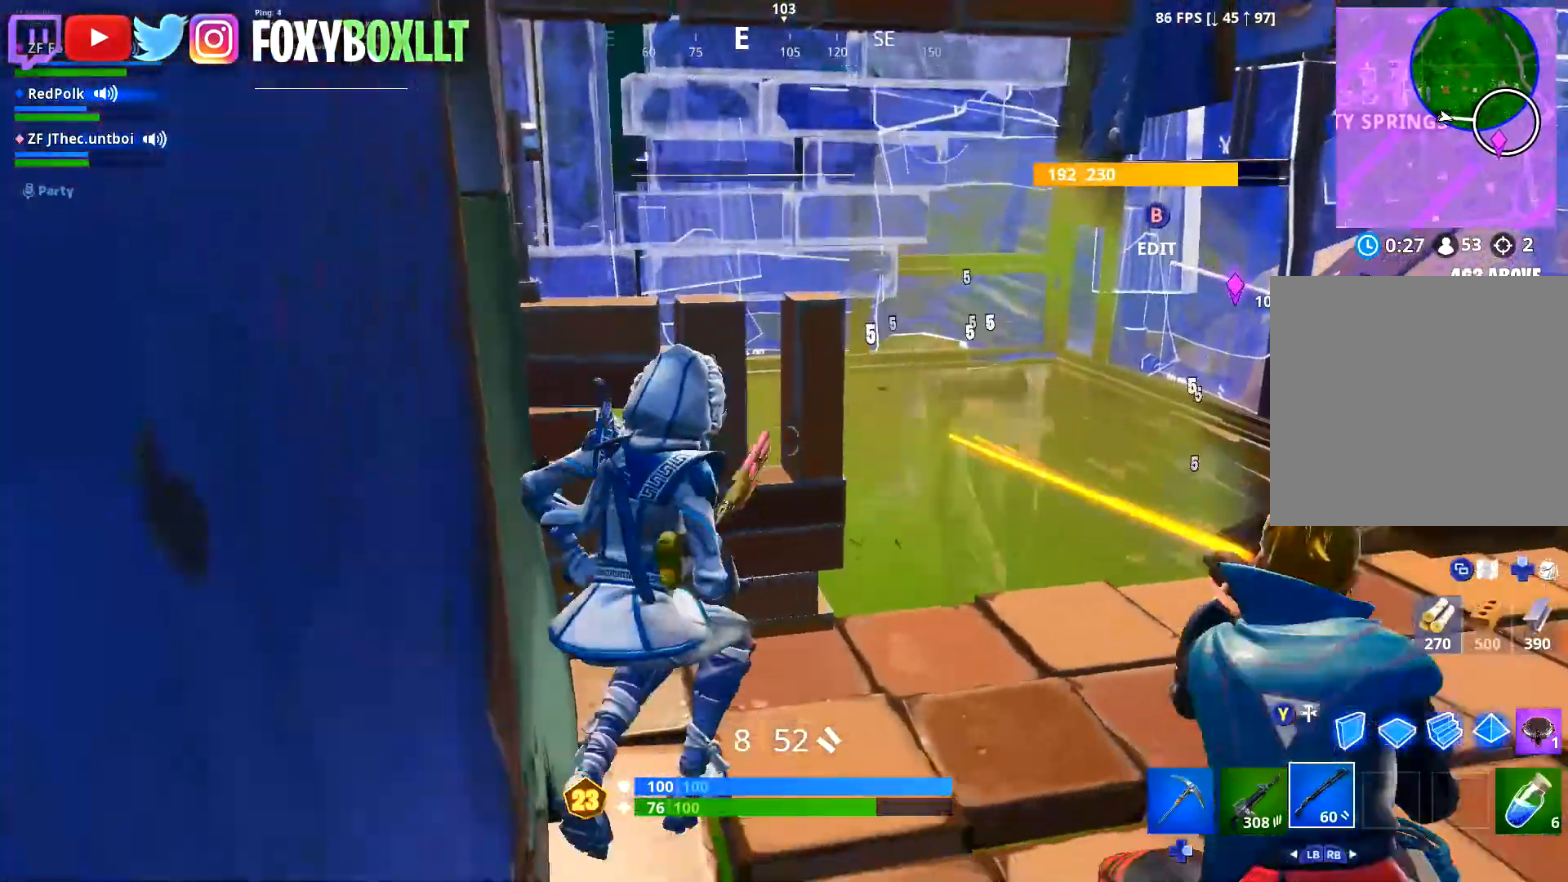
{"buttons": [], "left_stick": "center", "right_stick": "center", "events": [[17, "left_stick", "down"], [284, "left_stick", "up-left"], [467, "left_stick", "center"]]}
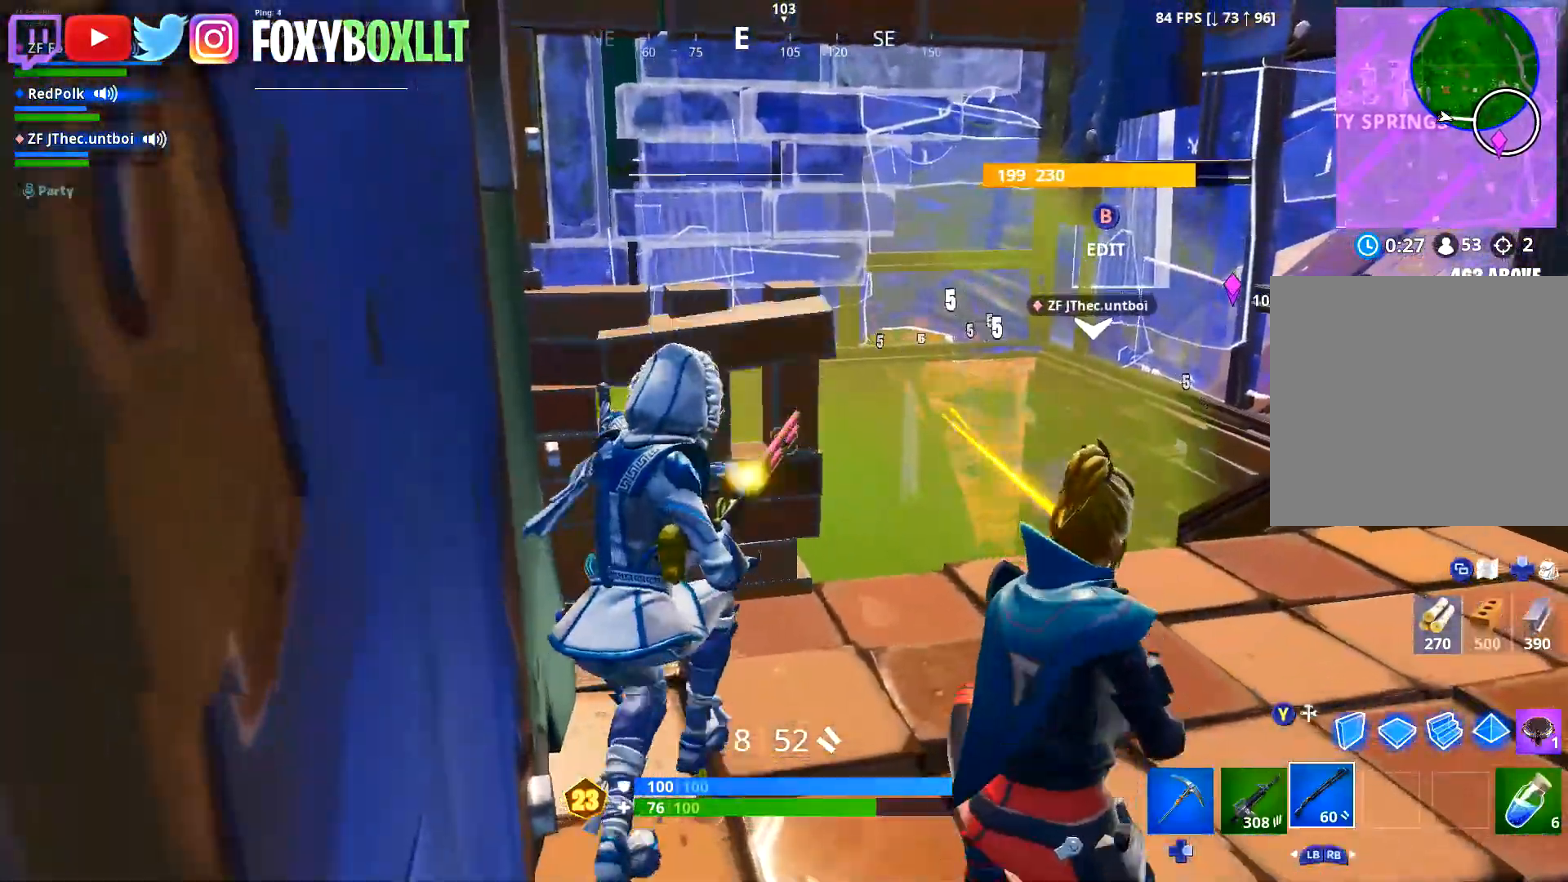
{"buttons": ["A"], "left_stick": "down-right", "right_stick": "center", "events": [[16, "left_stick", "down-right"], [200, "left_stick", "down"], [467, "A", "down"], [500, "left_stick", "down-right"]]}
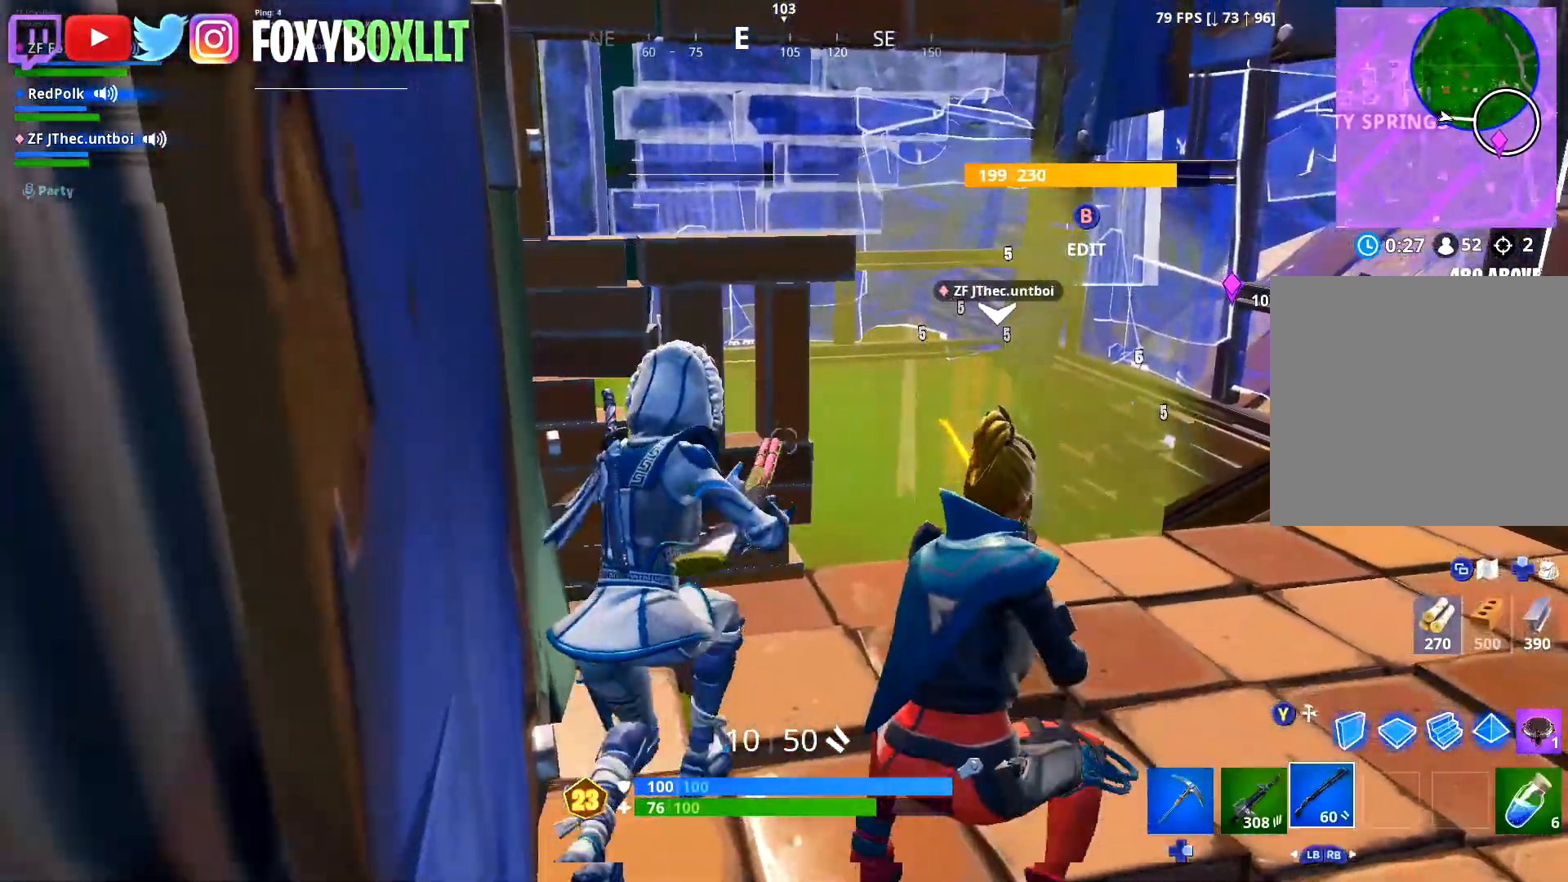
{"buttons": [], "left_stick": "down-right", "right_stick": "center", "events": [[17, "A", "up"], [117, "A", "down"], [217, "A", "up"]]}
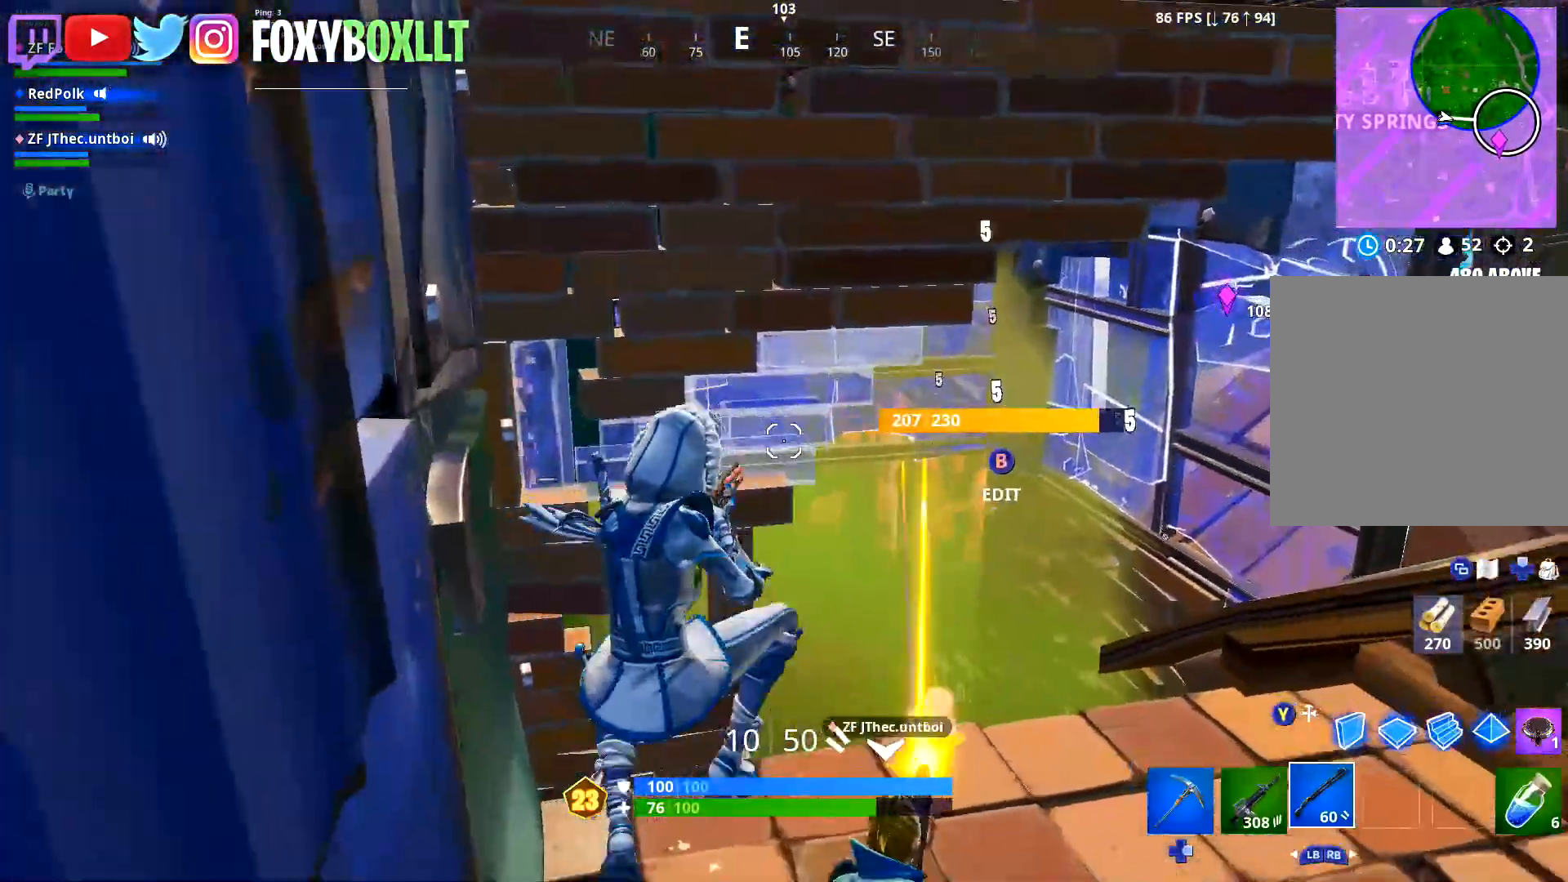
{"buttons": [], "left_stick": "down-right", "right_stick": "center", "events": [[383, "A", "down"], [467, "A", "up"]]}
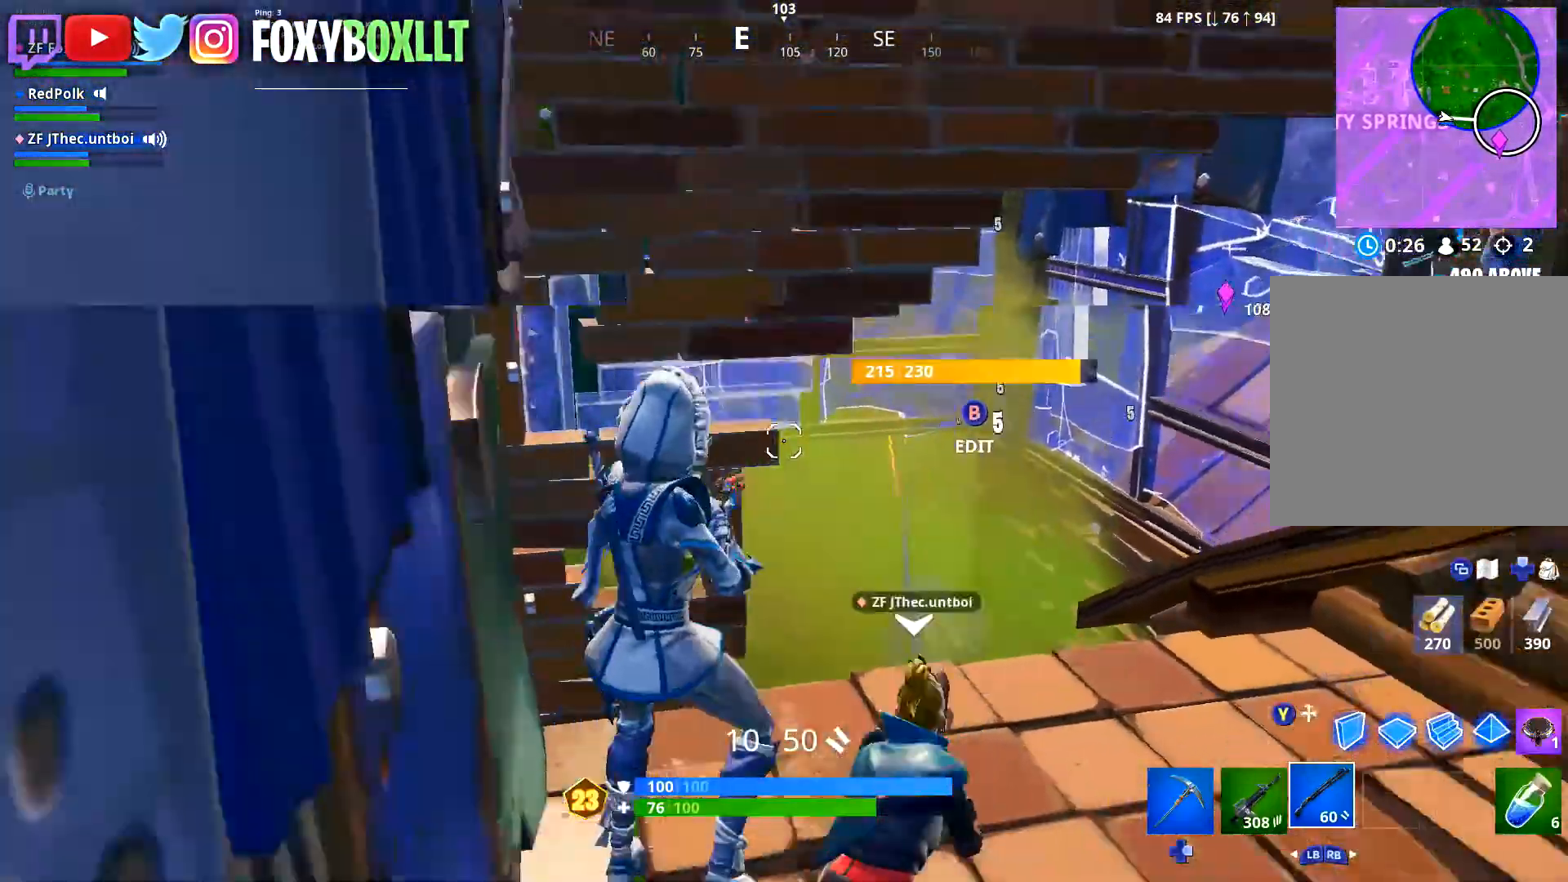
{"buttons": [], "left_stick": "right", "right_stick": "right", "events": [[317, "left_stick", "right"], [467, "right_stick", "right"]]}
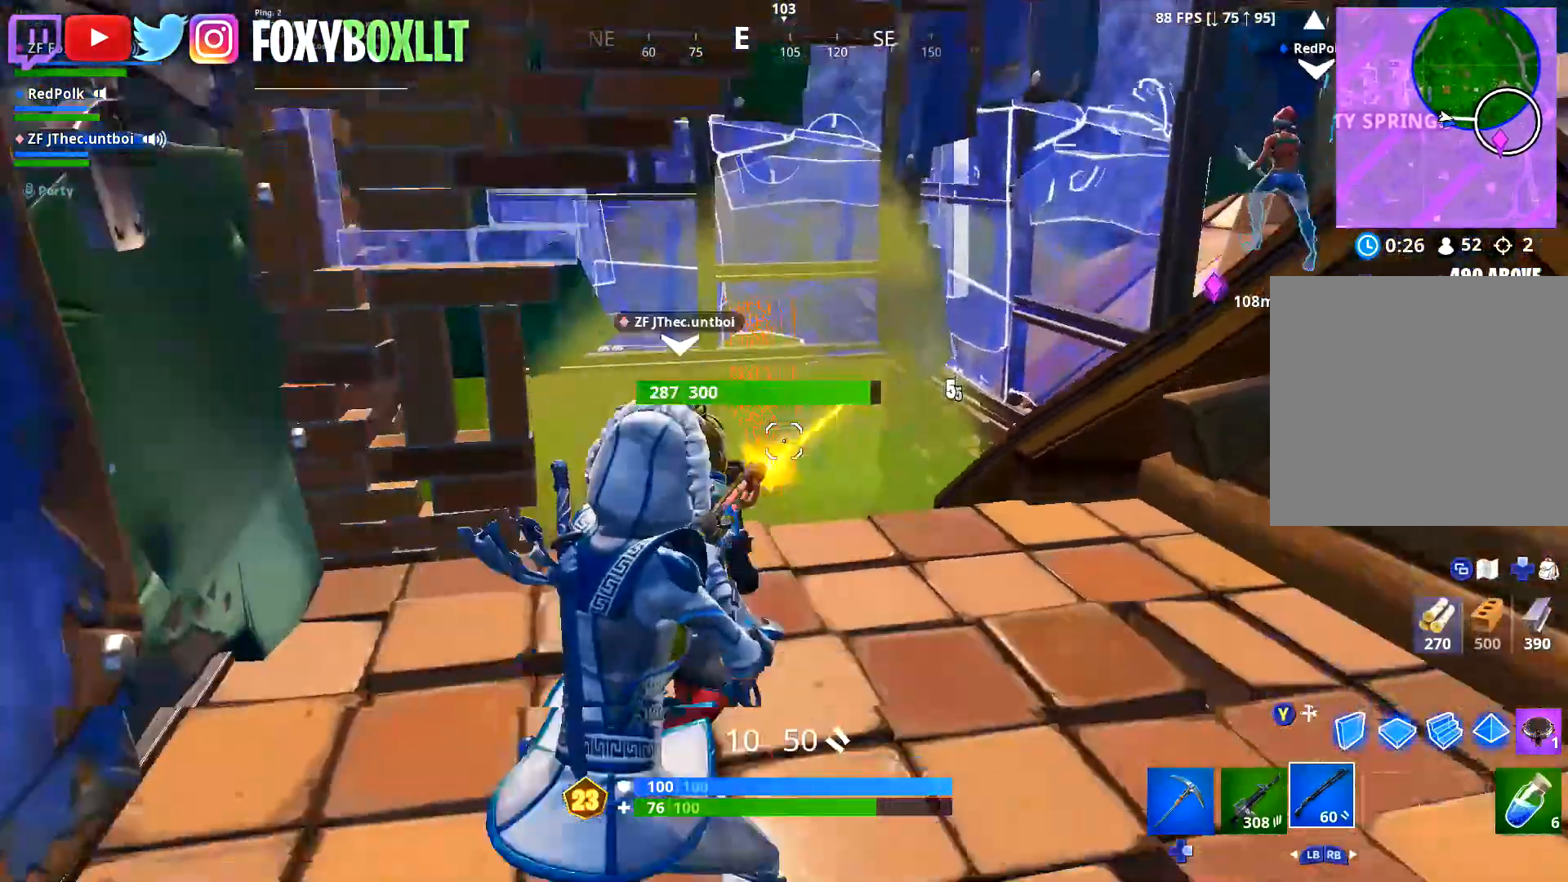
{"buttons": [], "left_stick": "up-right", "right_stick": "center", "events": [[50, "left_stick", "up-right"], [83, "right_stick", "center"], [166, "left_stick", "up"], [383, "A", "down"], [383, "X", "down"], [383, "left_stick", "up-right"], [483, "A", "up"], [483, "X", "up"]]}
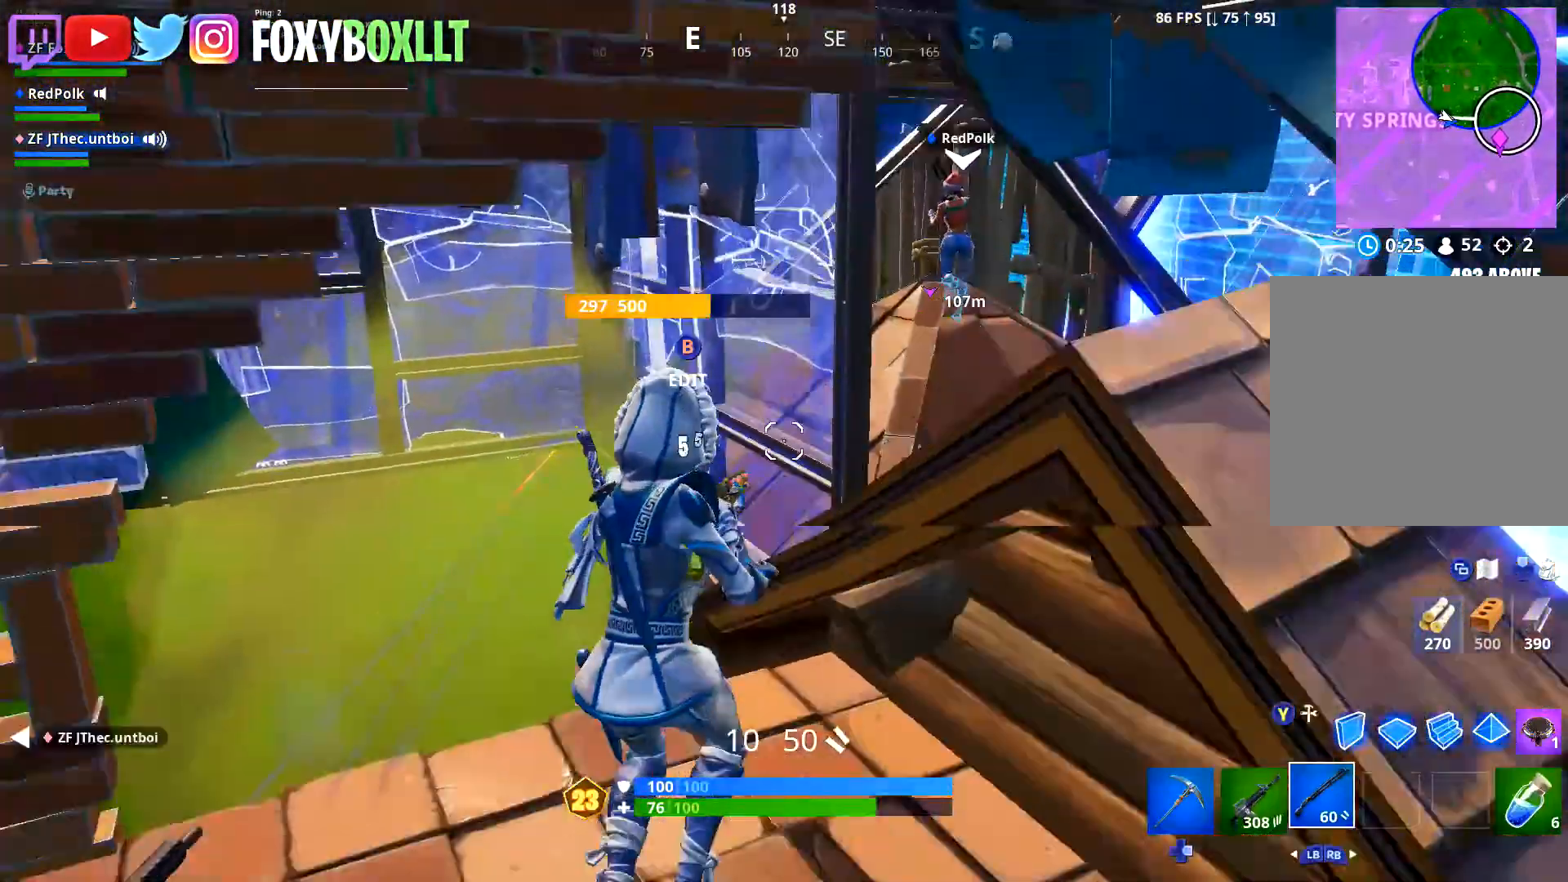
{"buttons": [], "left_stick": "up", "right_stick": "up-left", "events": [[34, "left_stick", "right"], [167, "right_stick", "down-right"], [300, "left_stick", "up-right"], [300, "right_stick", "center"], [417, "left_stick", "up"], [451, "right_stick", "up-left"]]}
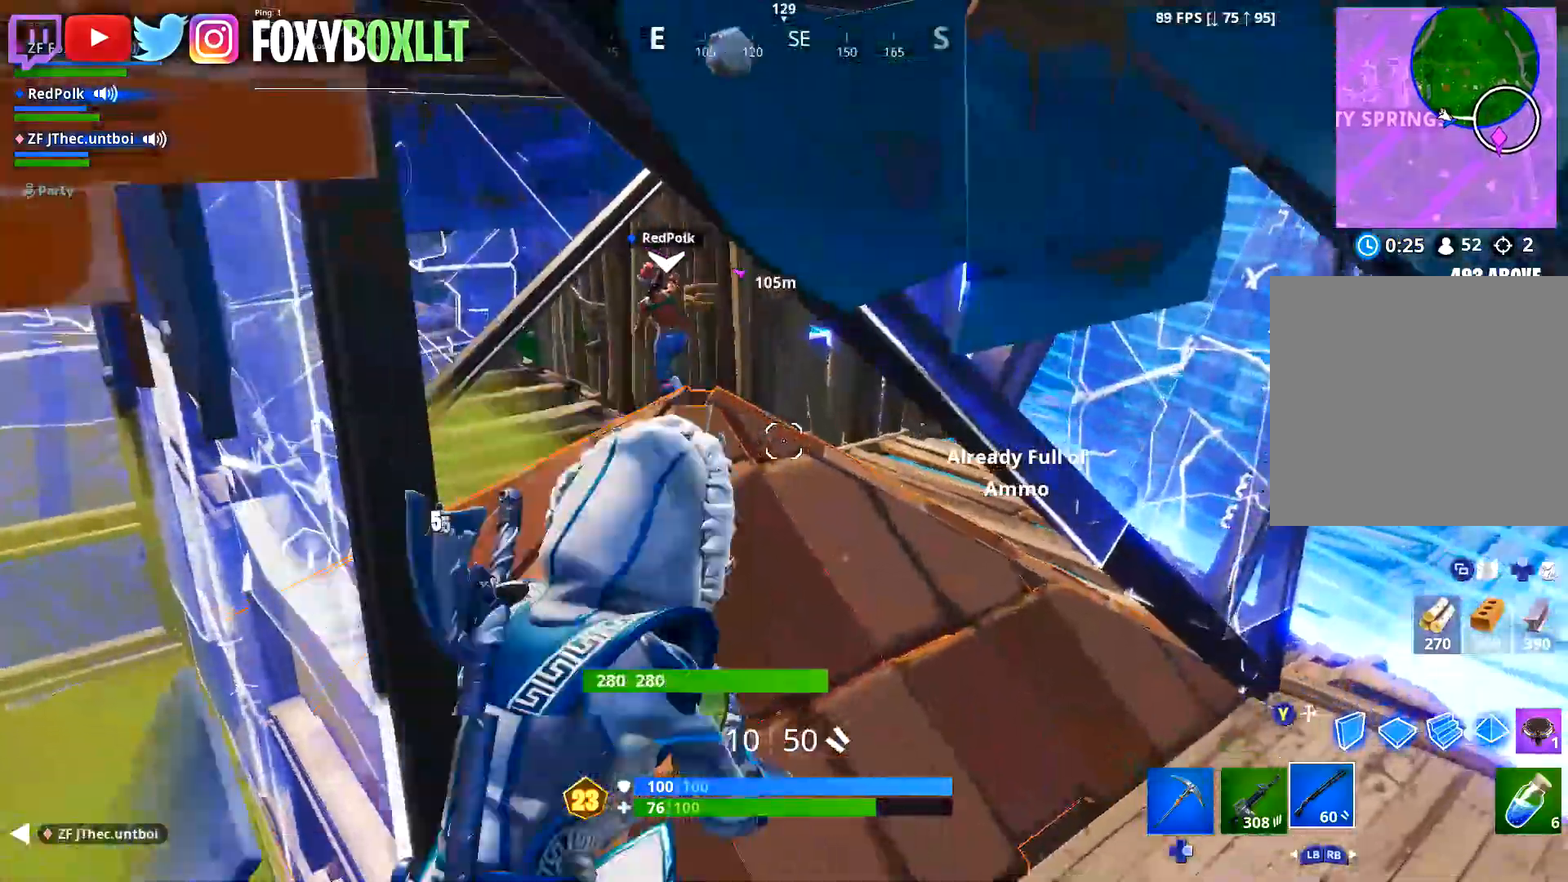
{"buttons": [], "left_stick": "up", "right_stick": "center", "events": [[83, "right_stick", "center"], [267, "right_stick", "right"], [383, "right_stick", "center"]]}
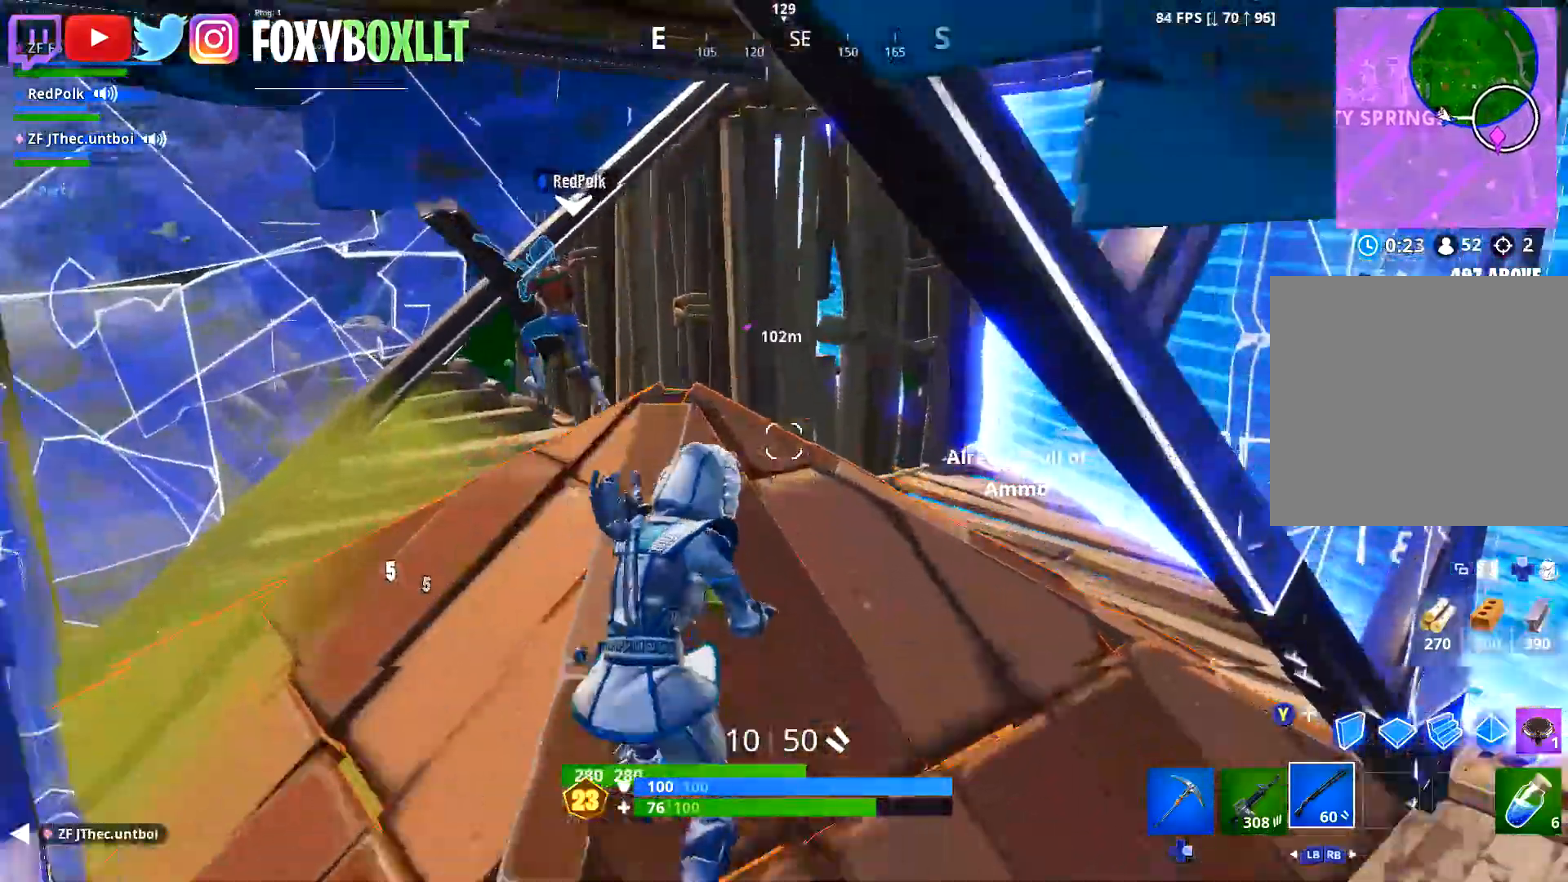
{"buttons": [], "left_stick": "up-right", "right_stick": "center", "events": [[17, "left_stick", "up-right"], [84, "right_stick", "down"], [234, "right_stick", "center"], [284, "R3", "down"], [401, "R3", "up"], [401, "right_stick", "down-left"], [501, "right_stick", "center"]]}
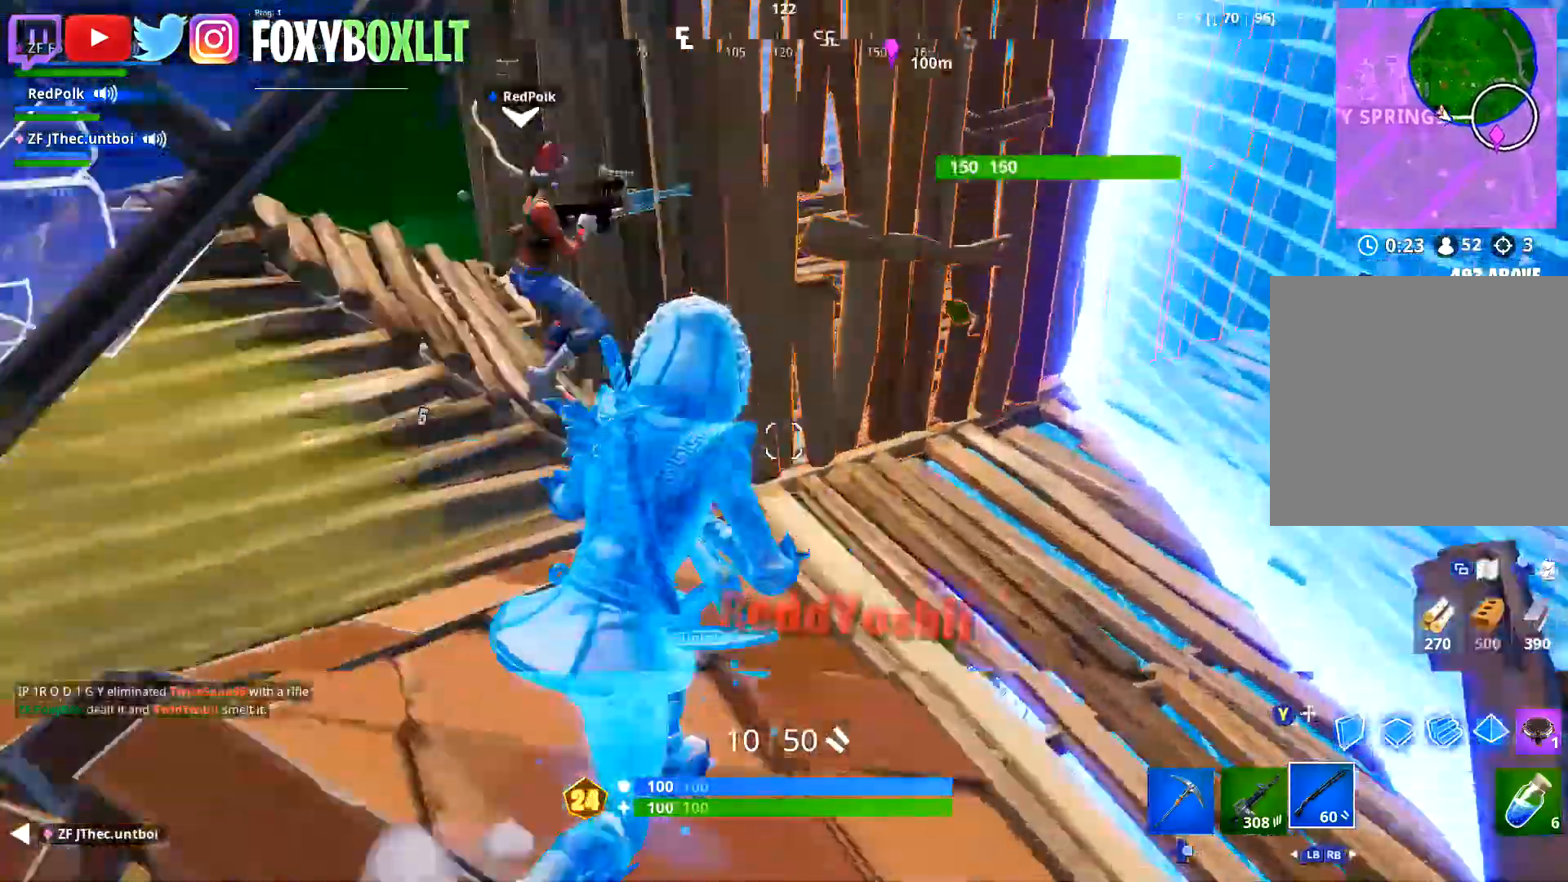
{"buttons": [], "left_stick": "down", "right_stick": "right", "events": [[83, "left_stick", "down-right"], [83, "right_stick", "down"], [233, "right_stick", "center"], [350, "left_stick", "down-left"], [367, "right_stick", "down-right"], [450, "right_stick", "right"], [467, "left_stick", "down"]]}
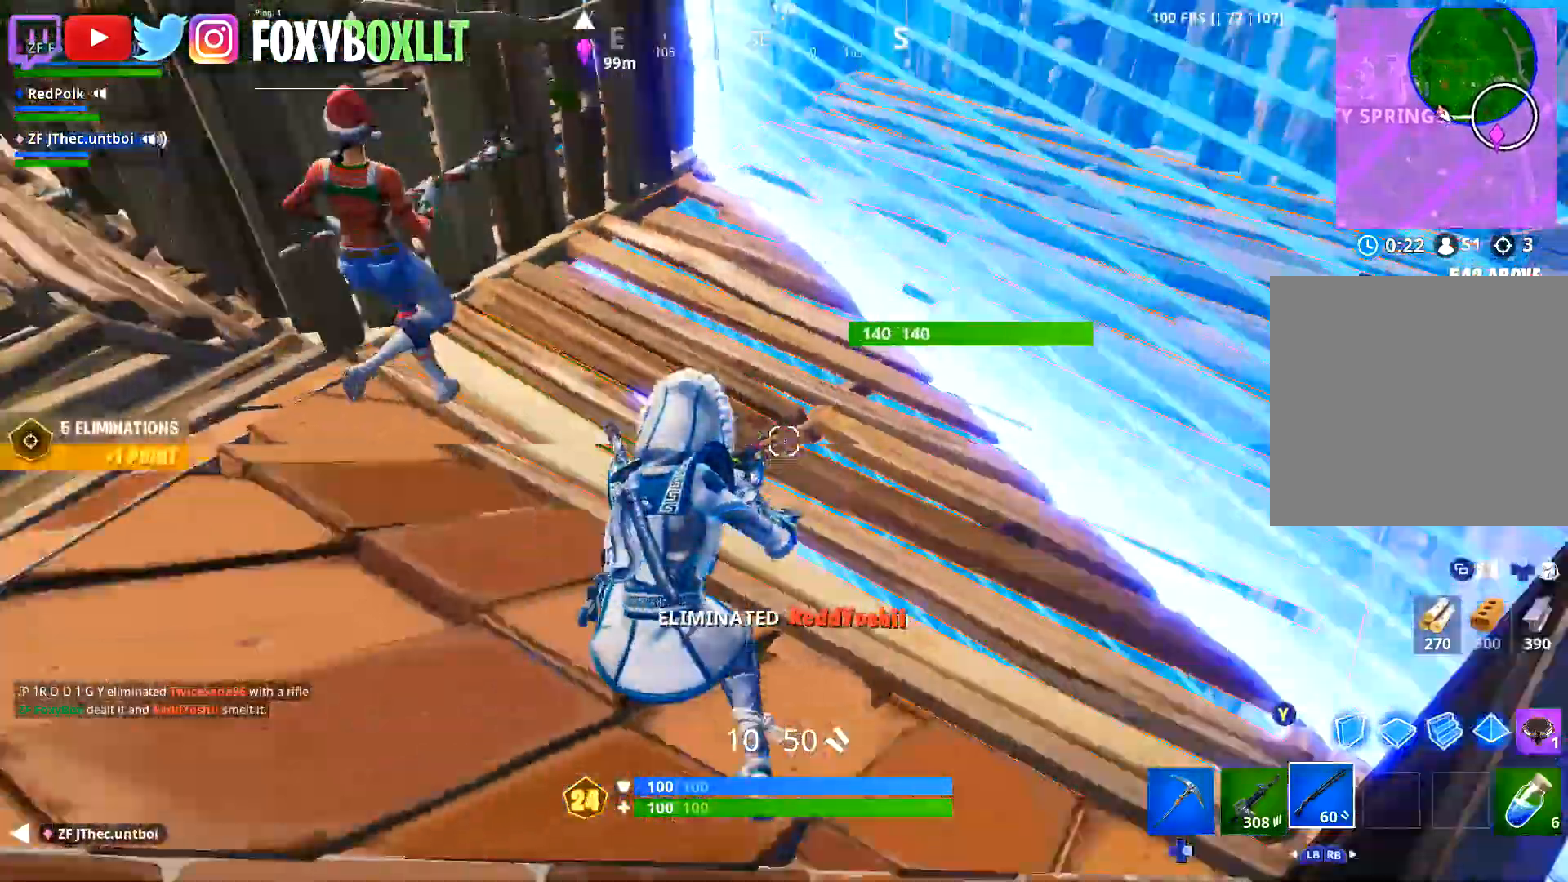
{"buttons": ["DPAD_RIGHT"], "left_stick": "up-right", "right_stick": "center", "events": [[117, "left_stick", "down-right"], [217, "right_stick", "left"], [334, "left_stick", "up-right"], [401, "right_stick", "center"], [451, "DPAD_RIGHT", "down"]]}